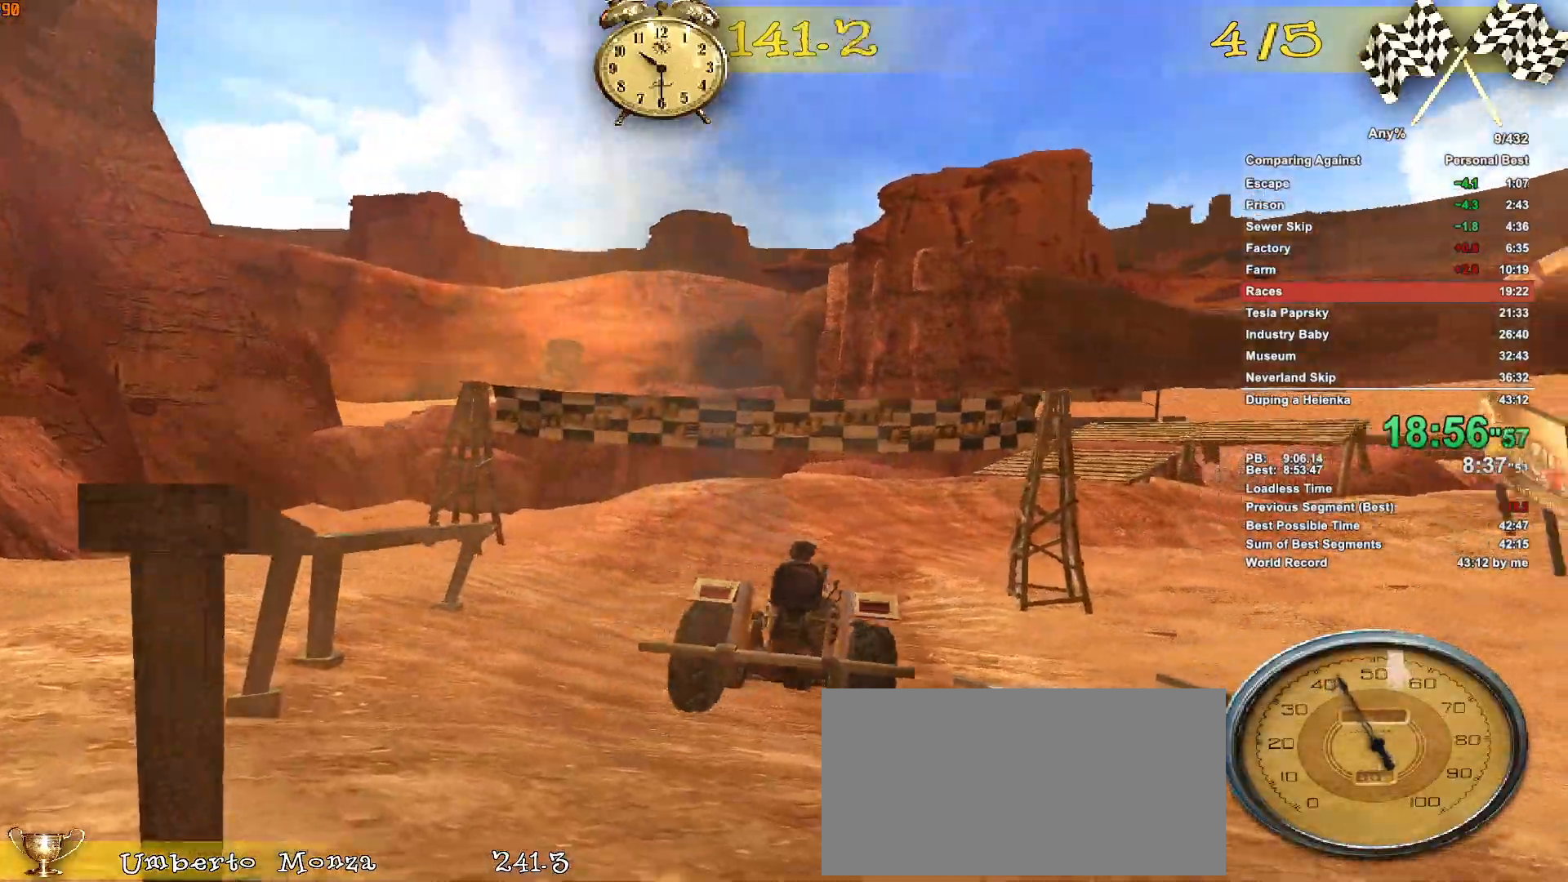
Gameplay with keyboard and mouse; each line is a JSON object with the keys and mouse buttons held at the frame after it. "events" lists presses ("down") and releases ("up") of ".", "1", "2", "3", "4", "5", "a", "alt", "c", "caps_lock", "ctrl", "d", "down", "e", "escape", "f", "g", "h", "minus", "q", "r", "return", "s", "shift", "space", "t", "tab", "v", "w", "x", "mouse_left", "mouse_middle", "mouse_right", "mouse_wheel_up" and "mouse_wheel_down" between this image and that frame as [ms after this image, input, new state], when the widget could be followed in between. "mouse_left", "mouse_middle", "mouse_right", "mouse_wheel_up", "mouse_wheel_down" = the "left", "middle", "right", "wheel_up", "wheel_down" buttons of the "mouse" list. No other keys are recorded. Not read: mouse_move.
{"keys": ["d", "w"], "mouse": [], "events": [[67, "d", "up"], [217, "d", "down"], [350, "d", "up"], [500, "d", "down"]]}
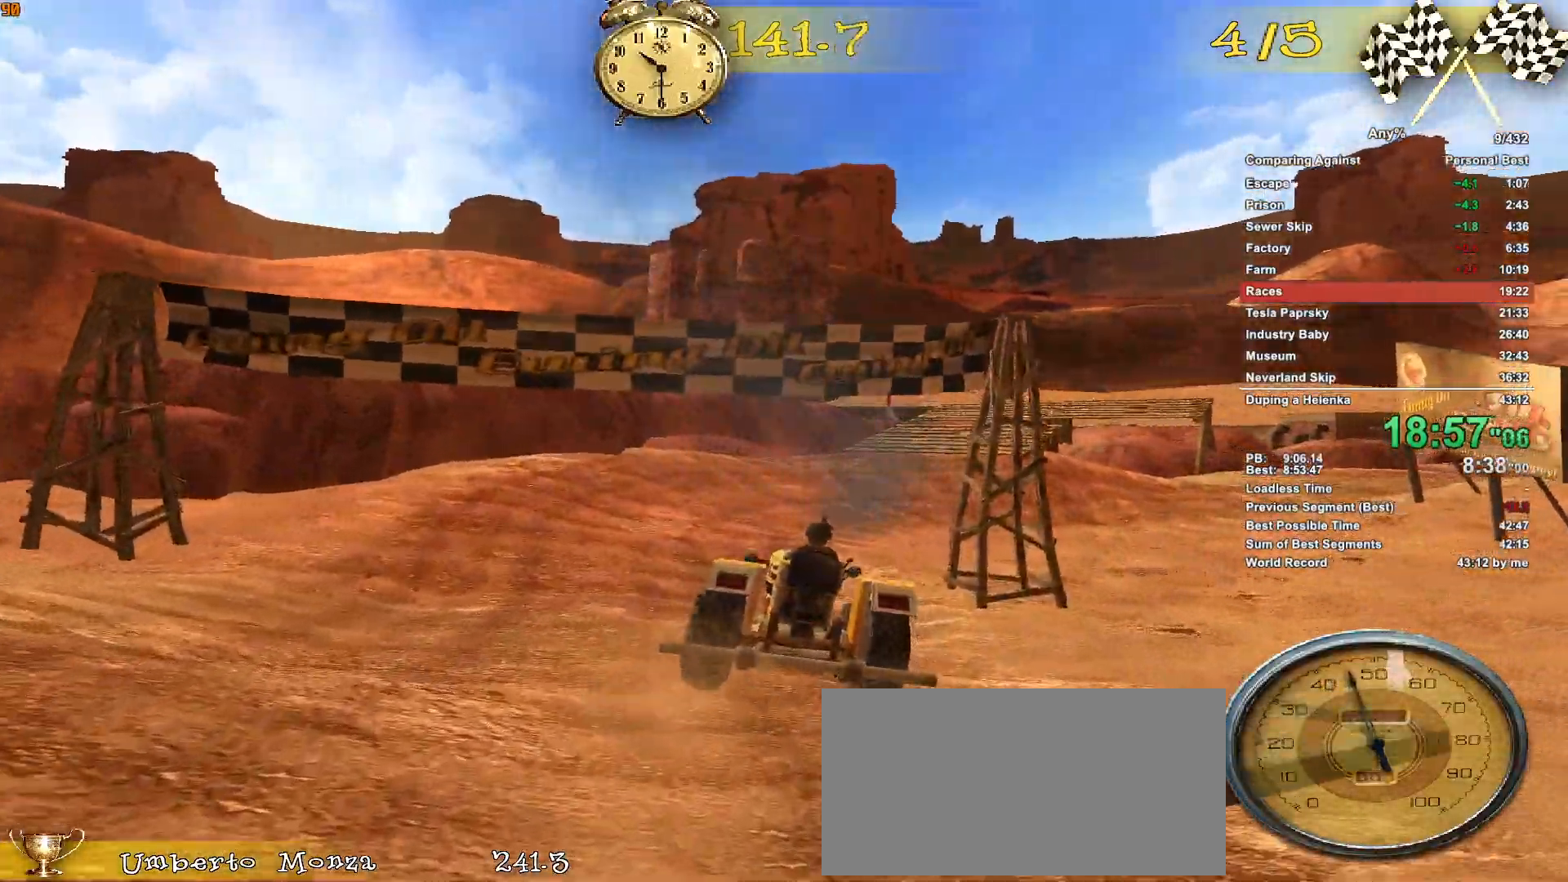
{"keys": ["d", "w"], "mouse": [], "events": [[133, "d", "up"], [233, "d", "down"]]}
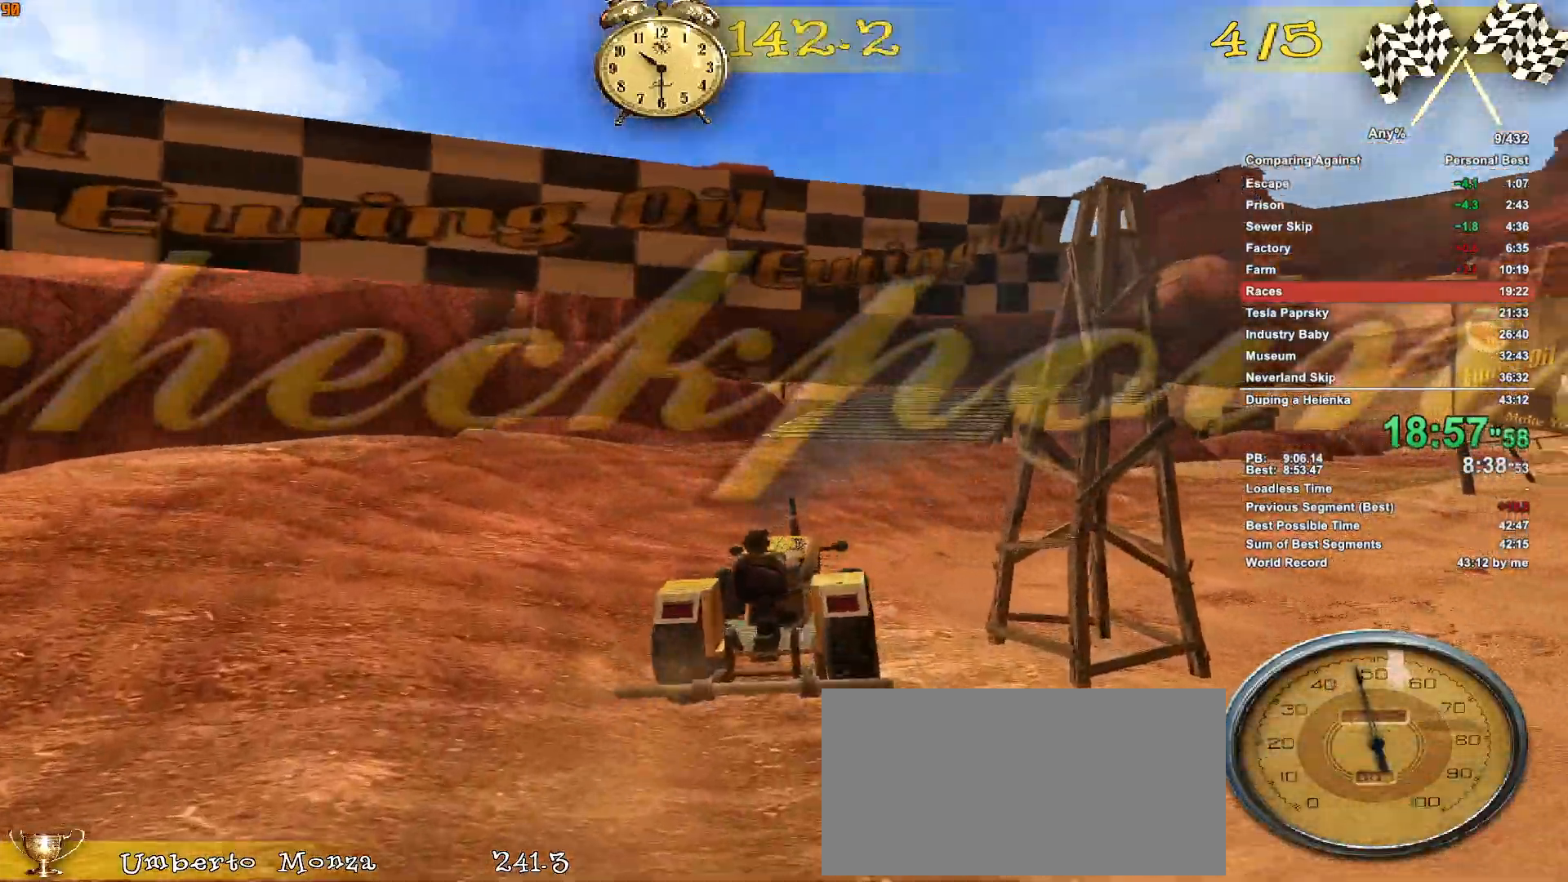
{"keys": ["w"], "mouse": [], "events": [[17, "d", "up"], [100, "d", "down"], [250, "d", "up"], [333, "d", "down"], [383, "d", "up"]]}
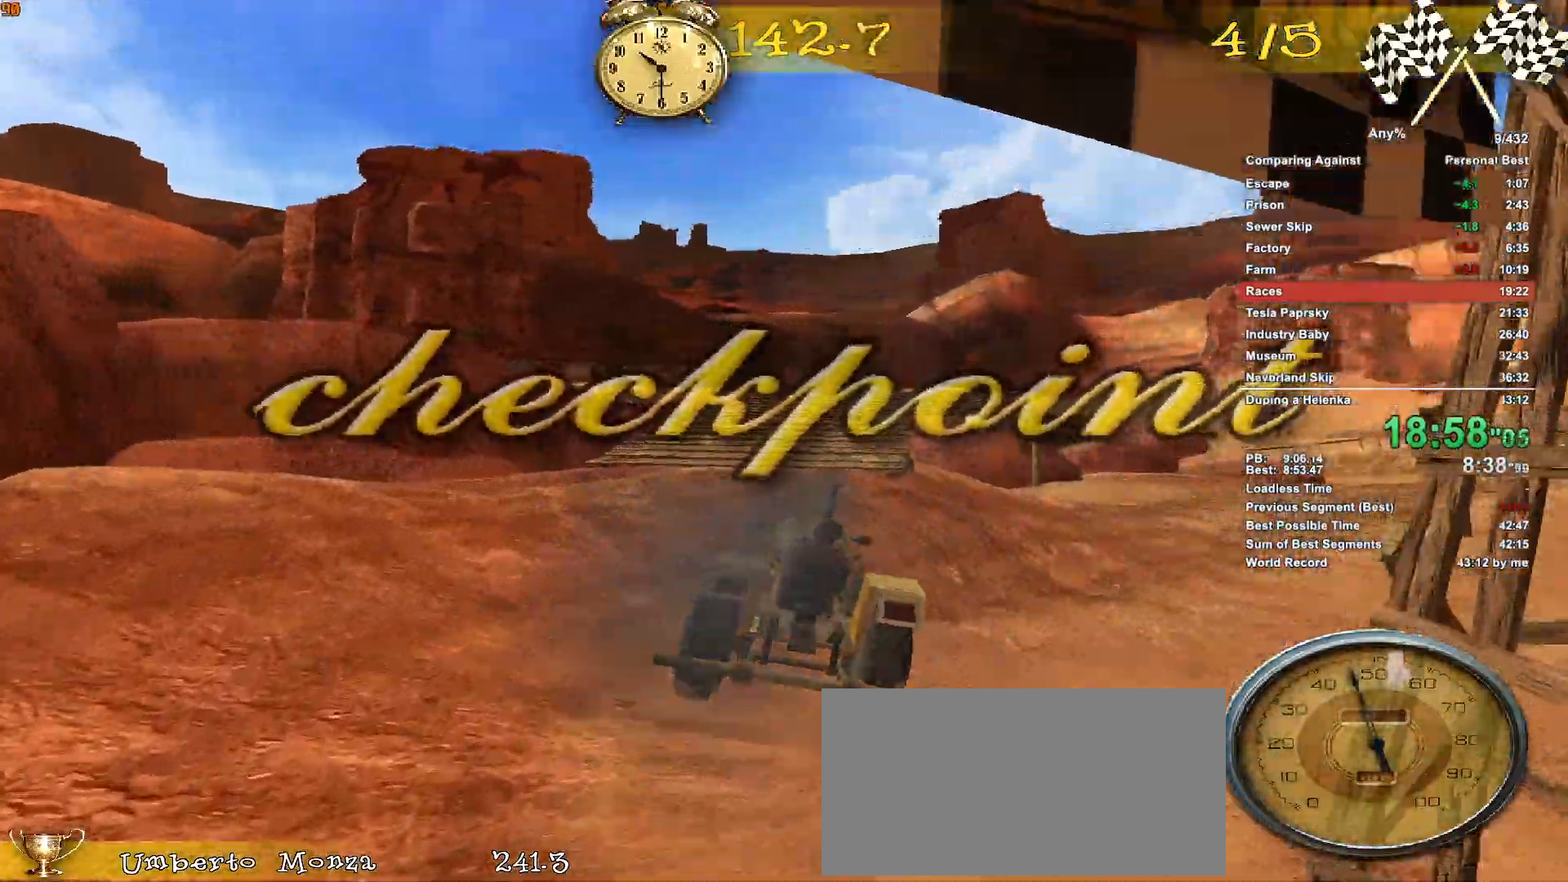
{"keys": ["a", "w"], "mouse": [], "events": [[300, "a", "down"]]}
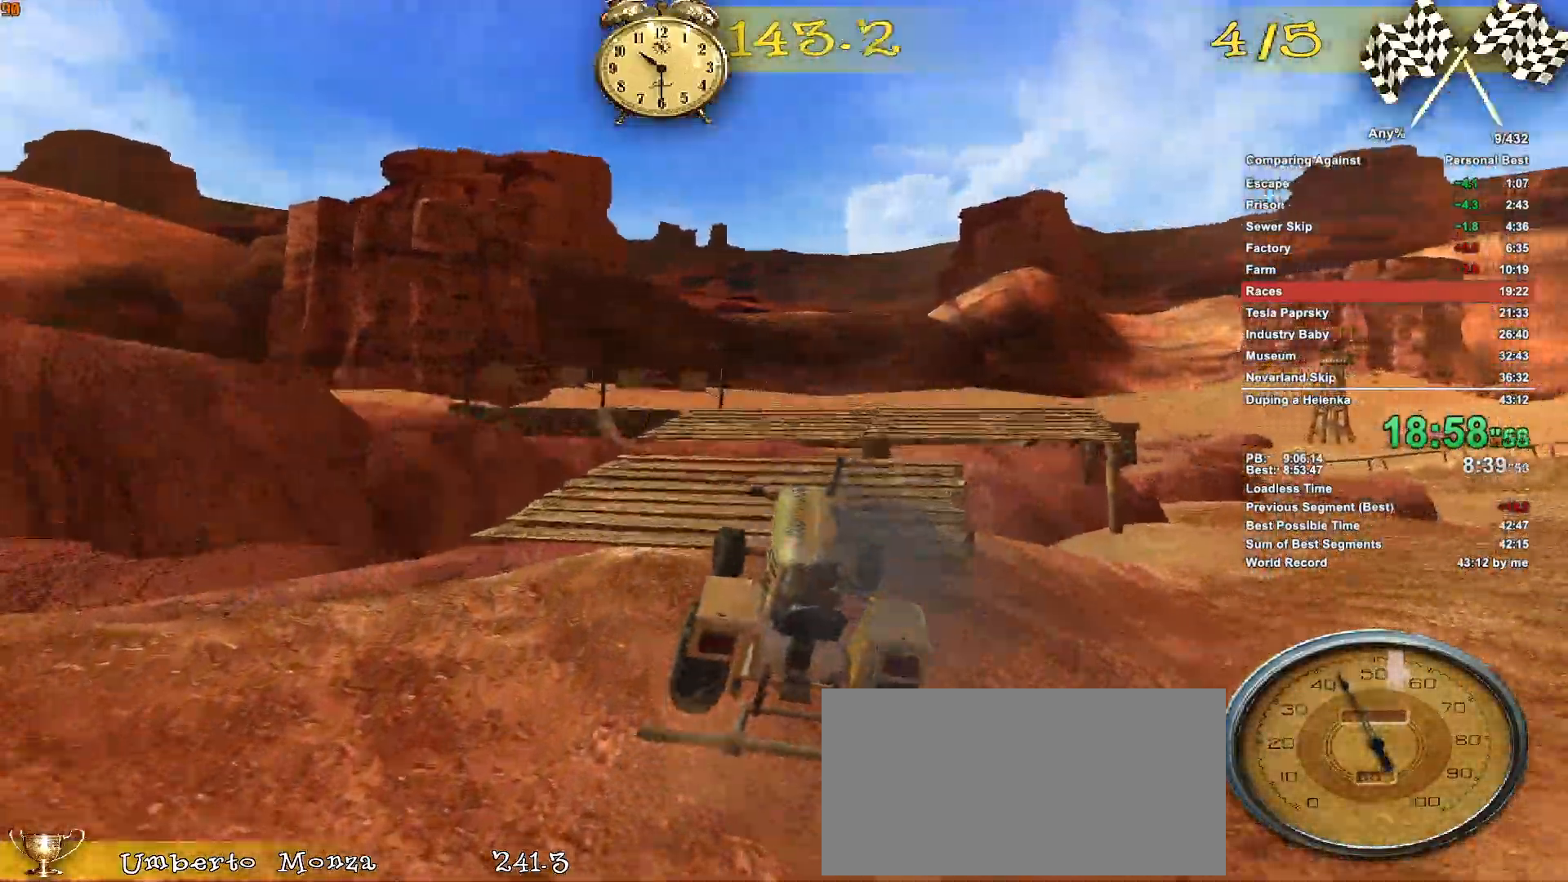
{"keys": ["w"], "mouse": [], "events": [[467, "a", "up"]]}
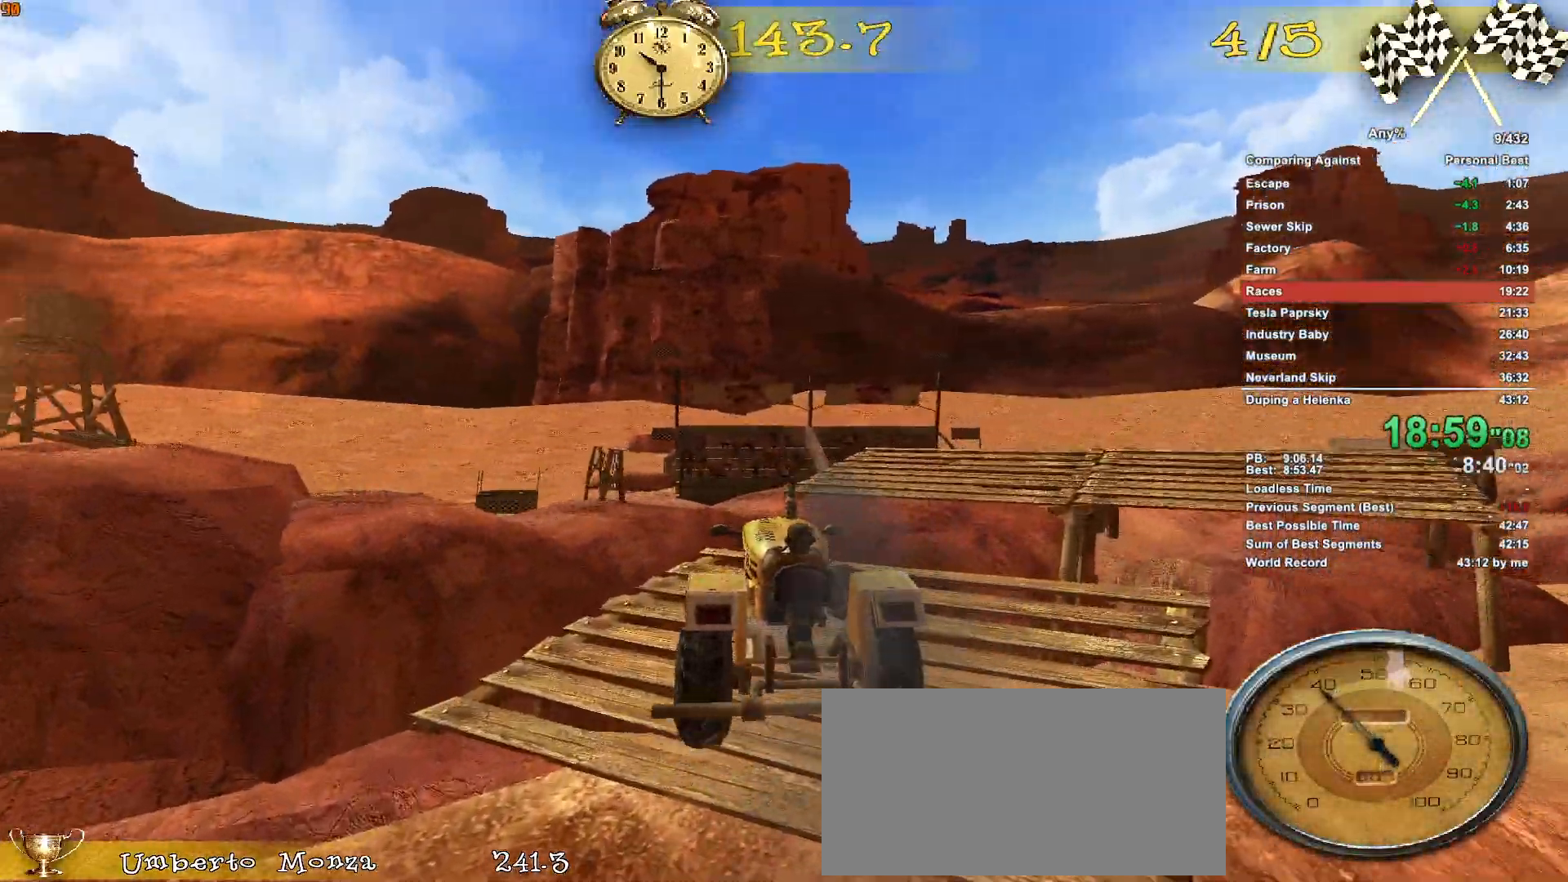
{"keys": ["w"], "mouse": [], "events": [[50, "a", "down"], [300, "a", "up"]]}
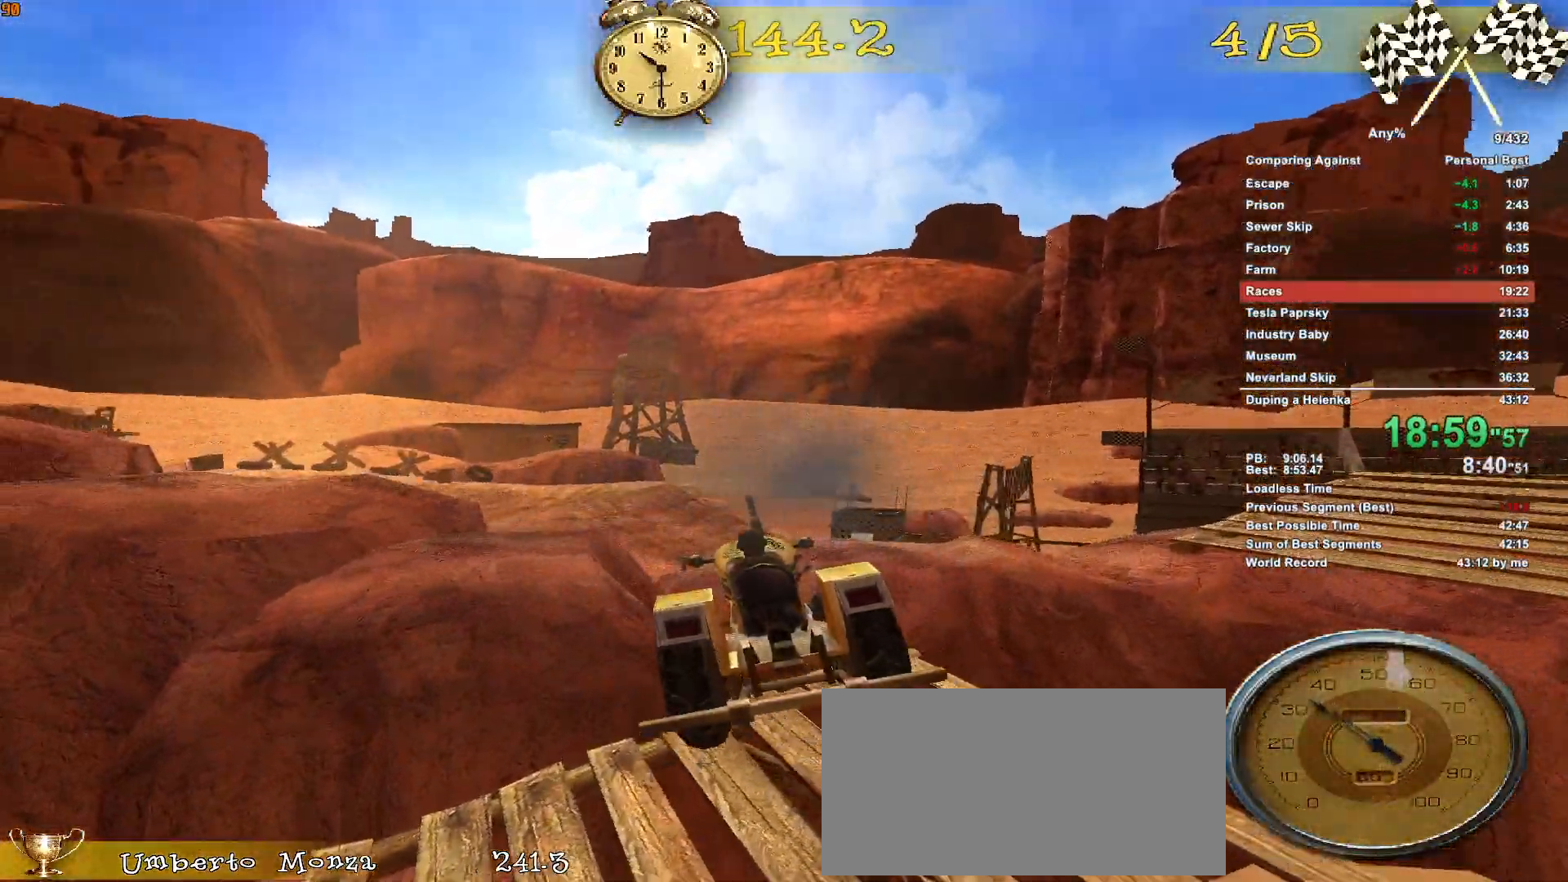
{"keys": ["d", "w"], "mouse": [], "events": [[67, "d", "down"]]}
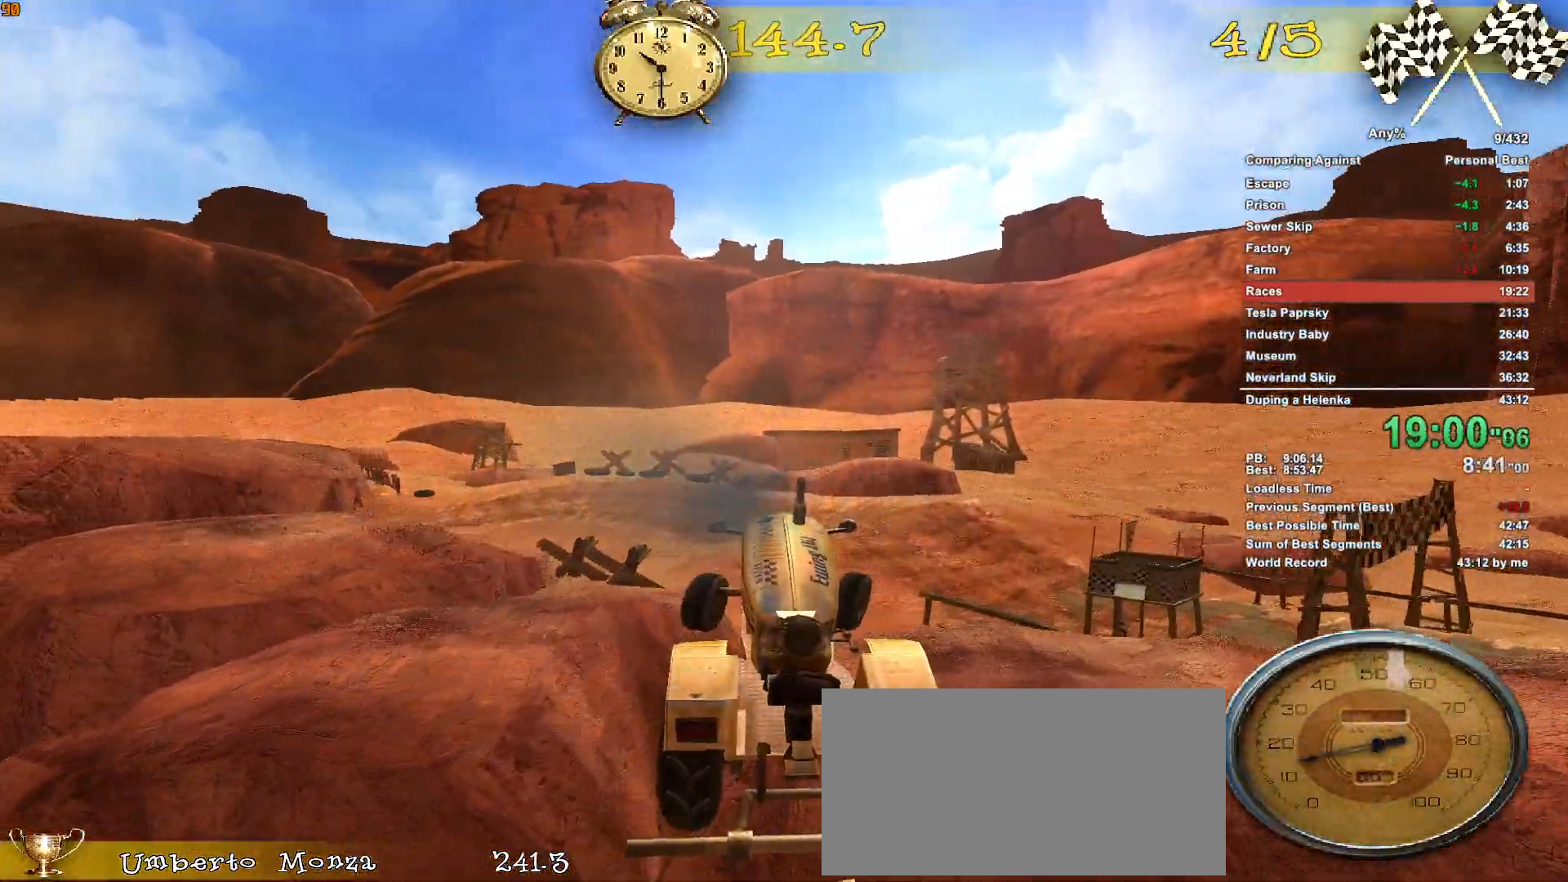
{"keys": ["d", "w"], "mouse": [], "events": []}
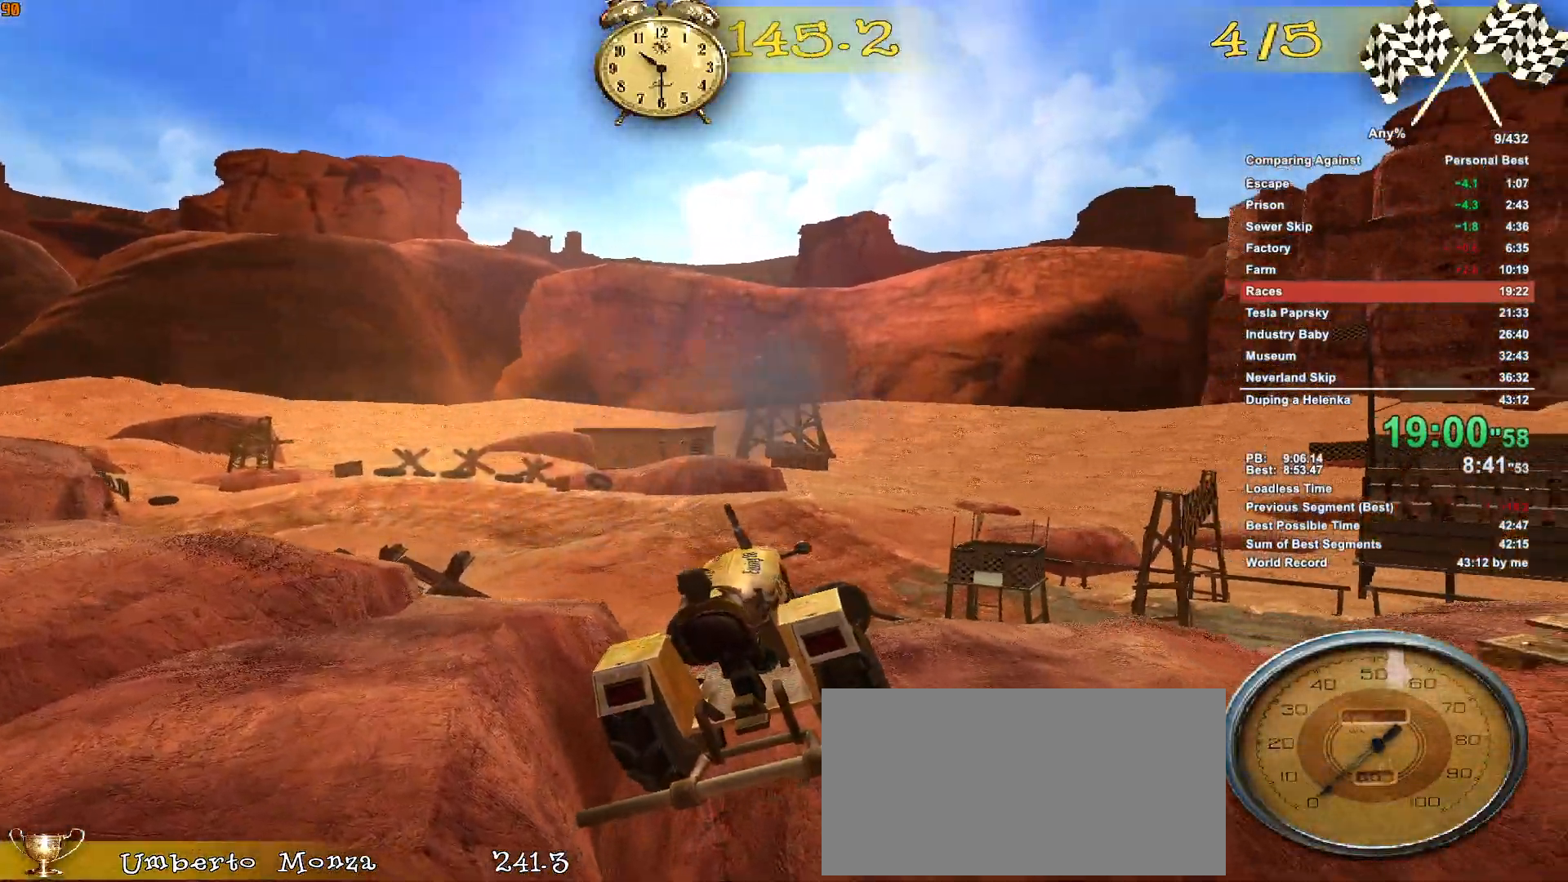
{"keys": ["d", "w"], "mouse": [], "events": [[100, "d", "up"], [383, "d", "down"]]}
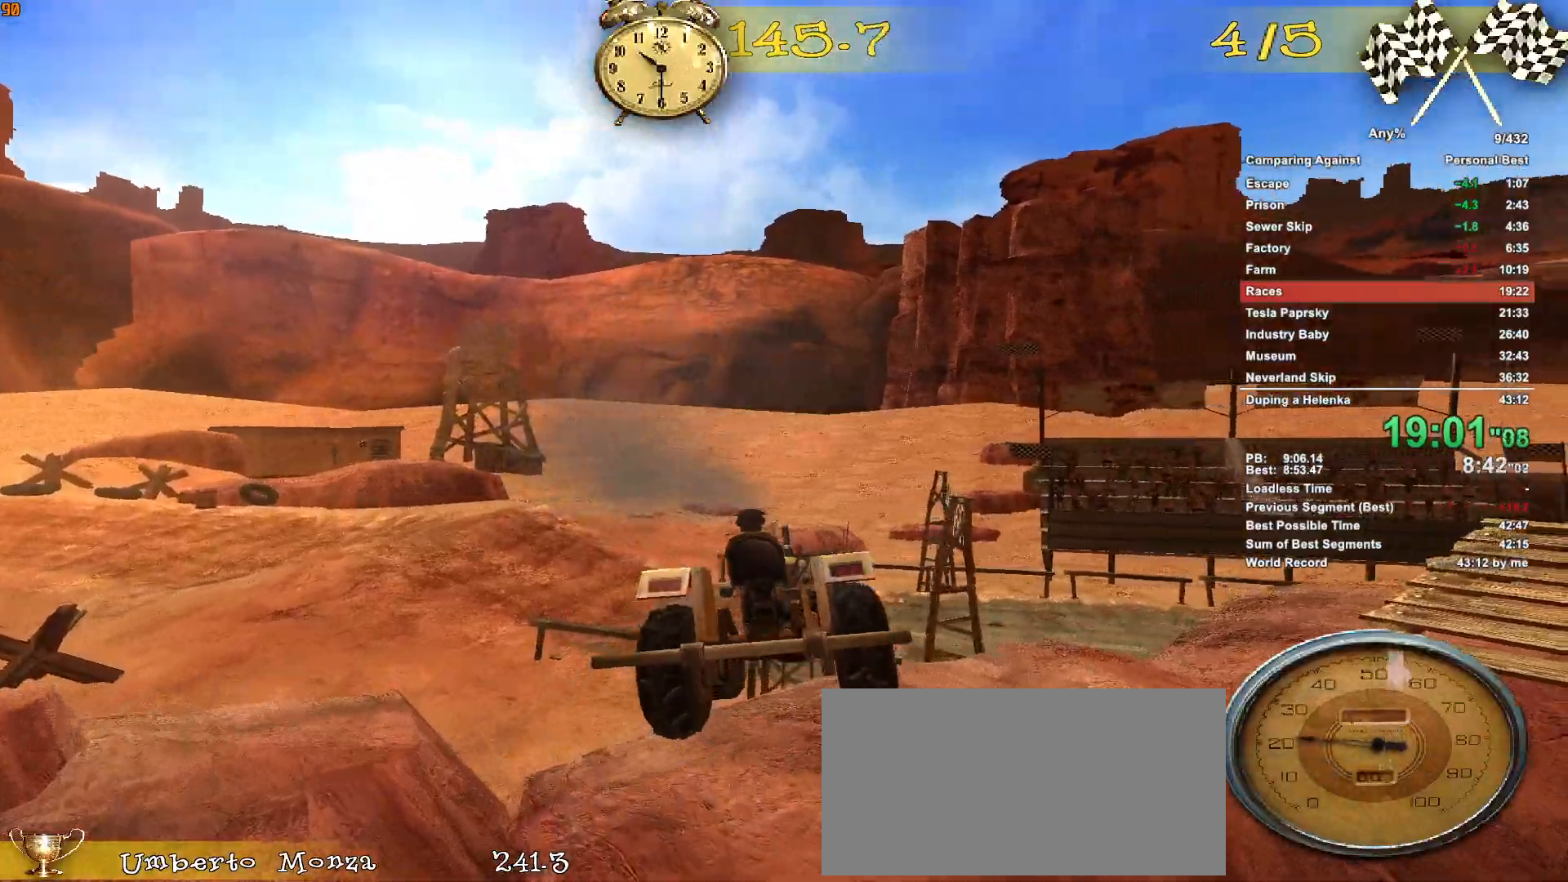
{"keys": ["d", "w"], "mouse": [], "events": []}
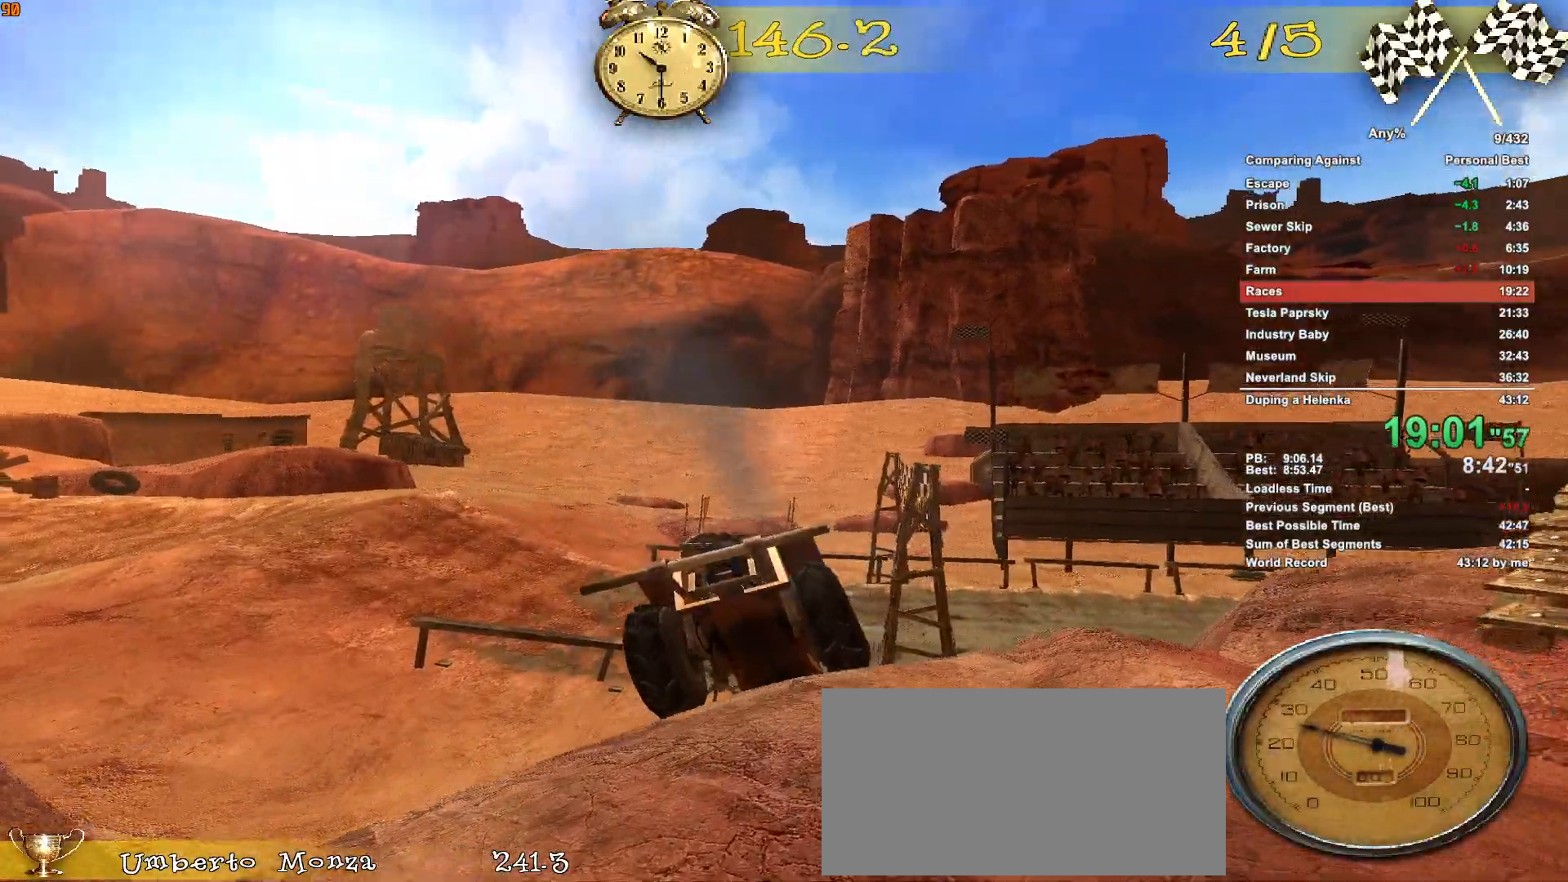
{"keys": ["d", "w"], "mouse": [], "events": []}
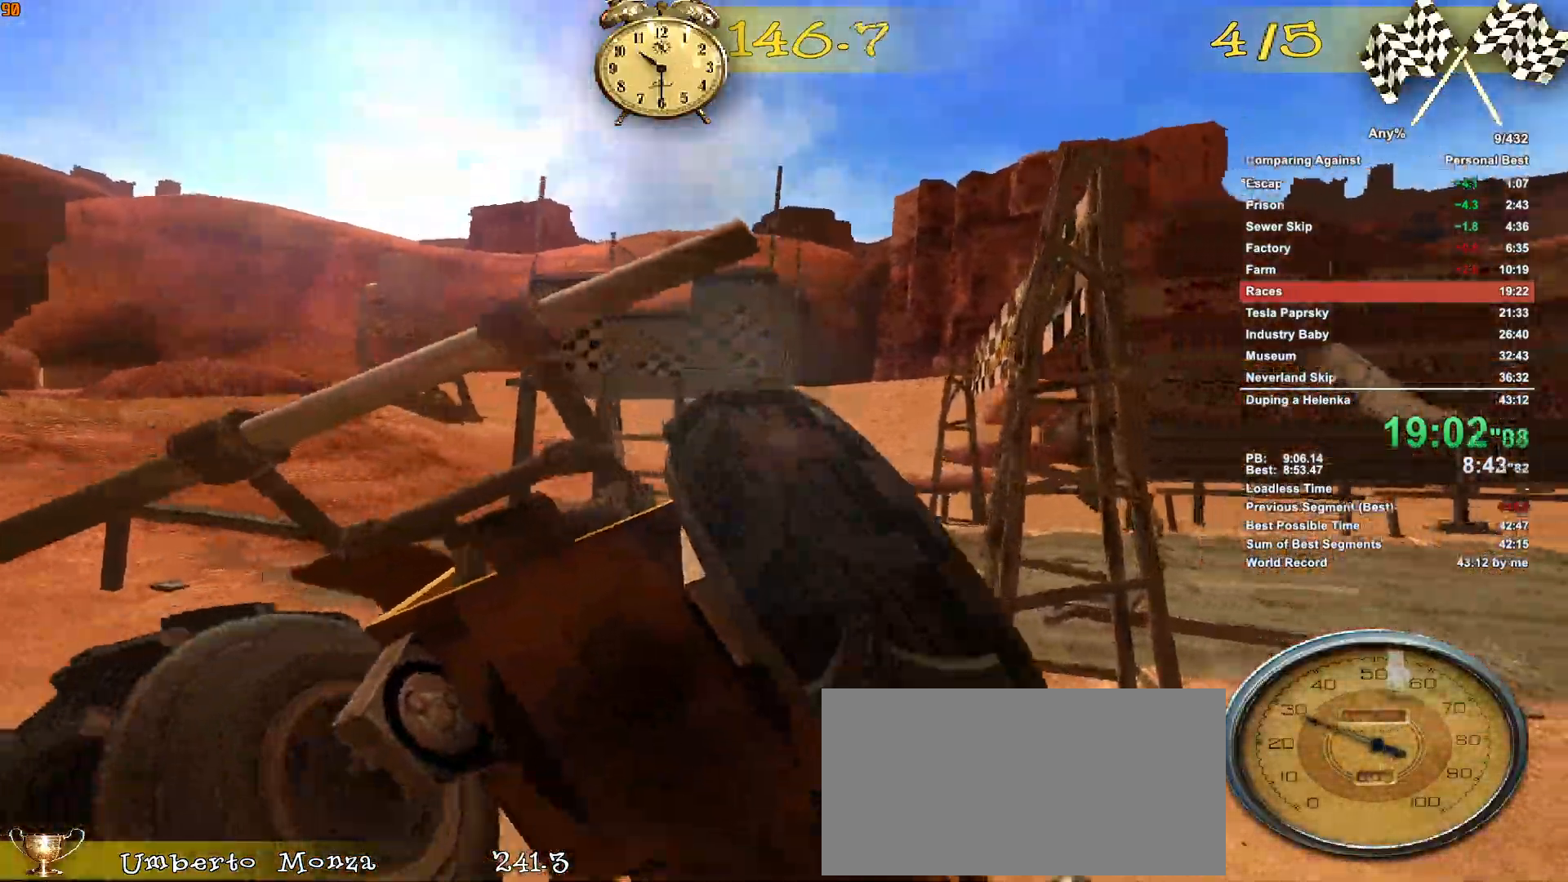
{"keys": ["a", "w"], "mouse": [], "events": [[200, "d", "up"], [250, "a", "down"]]}
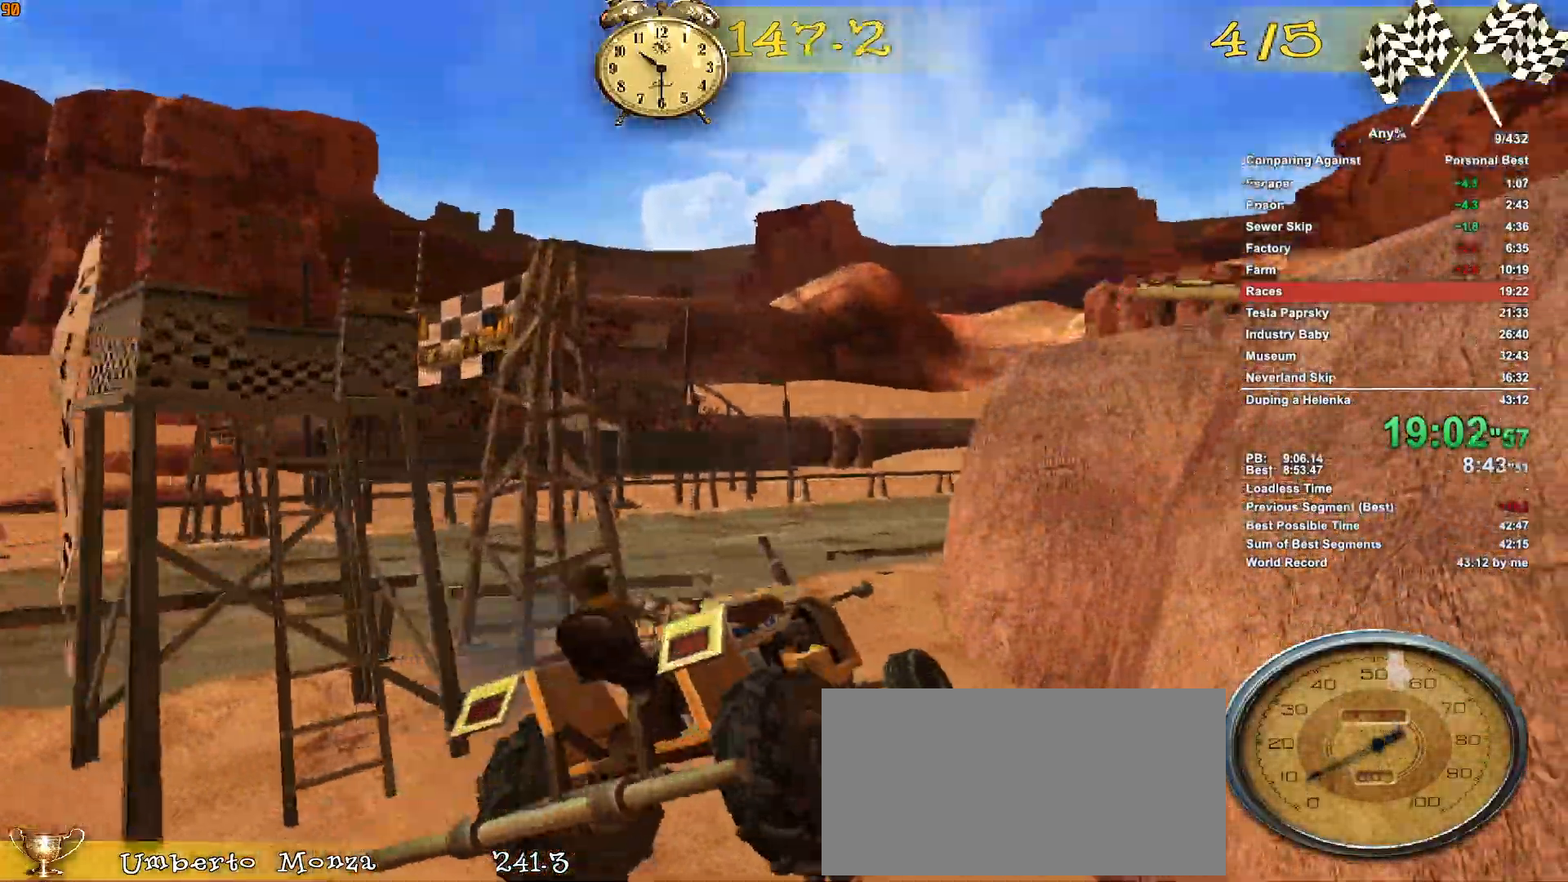
{"keys": ["a", "w"], "mouse": [], "events": []}
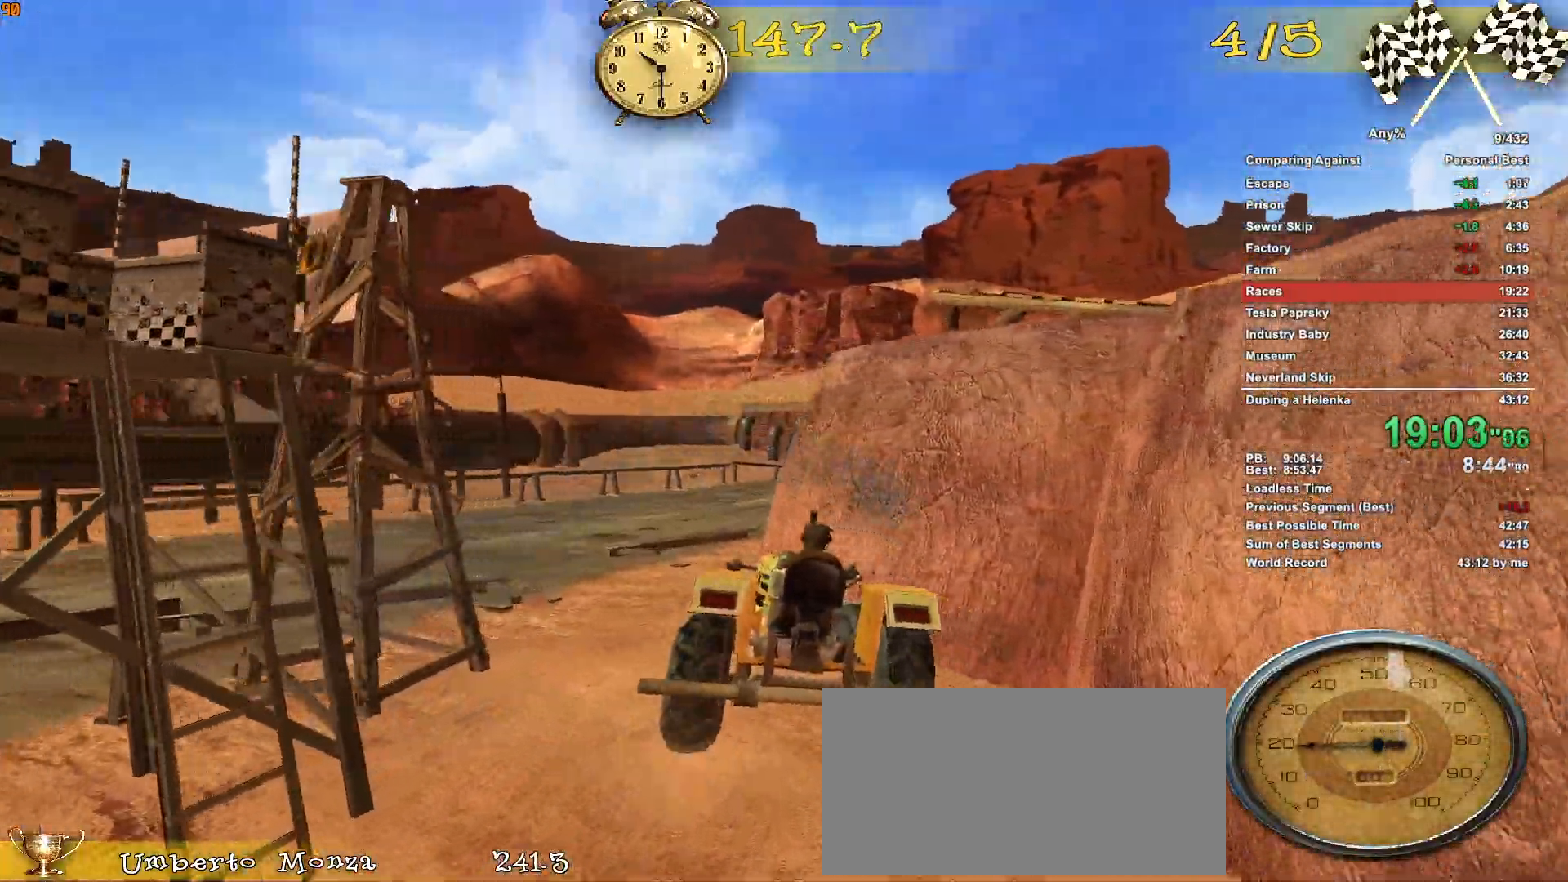
{"keys": ["a", "w"], "mouse": [], "events": []}
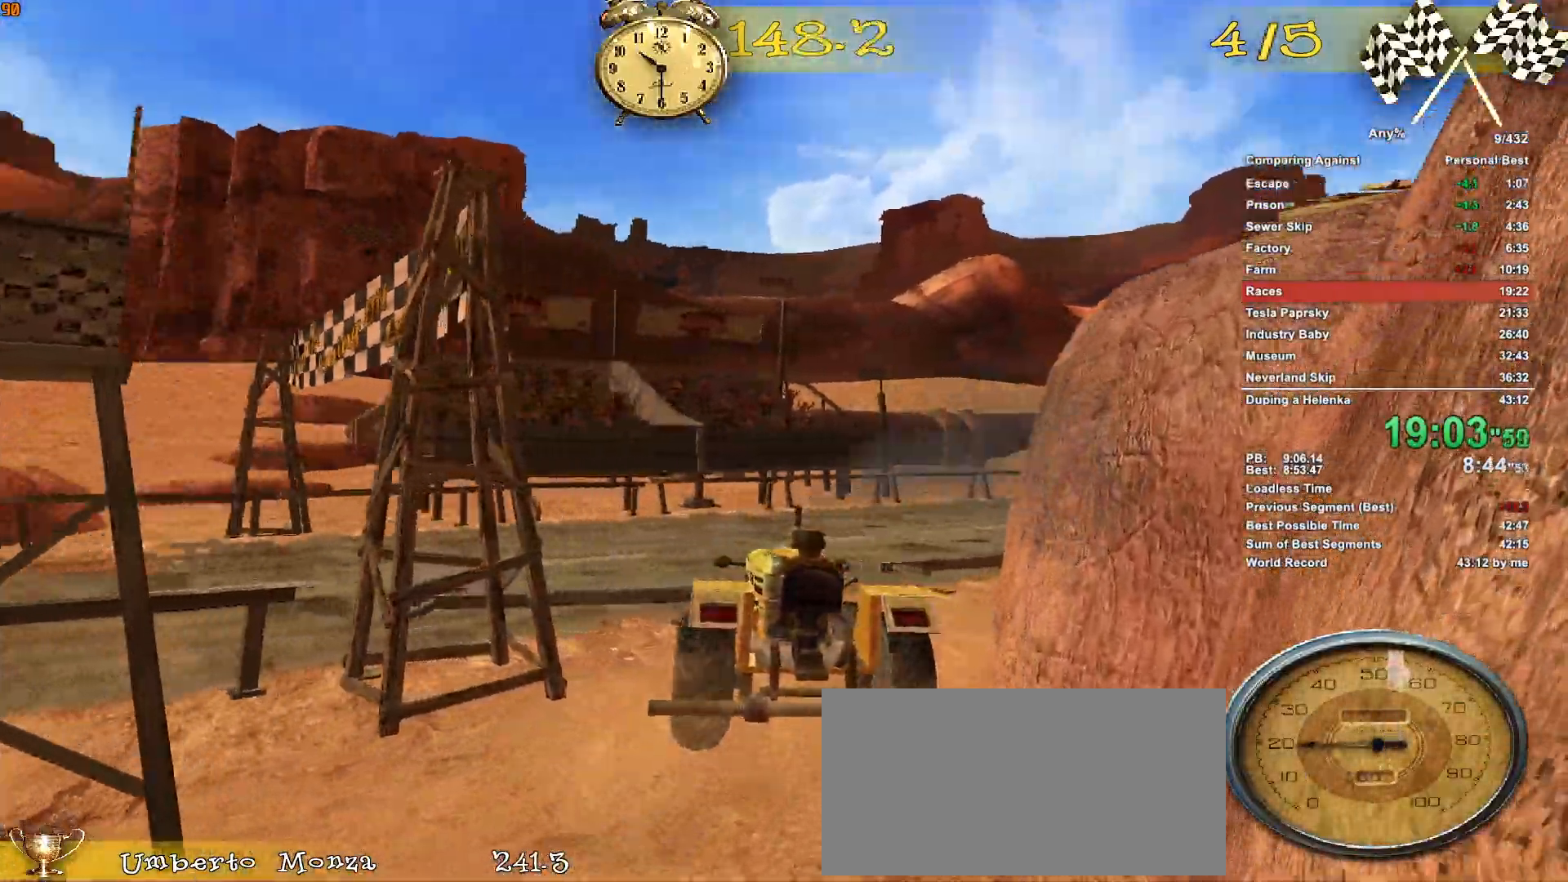
{"keys": ["a", "w"], "mouse": [], "events": []}
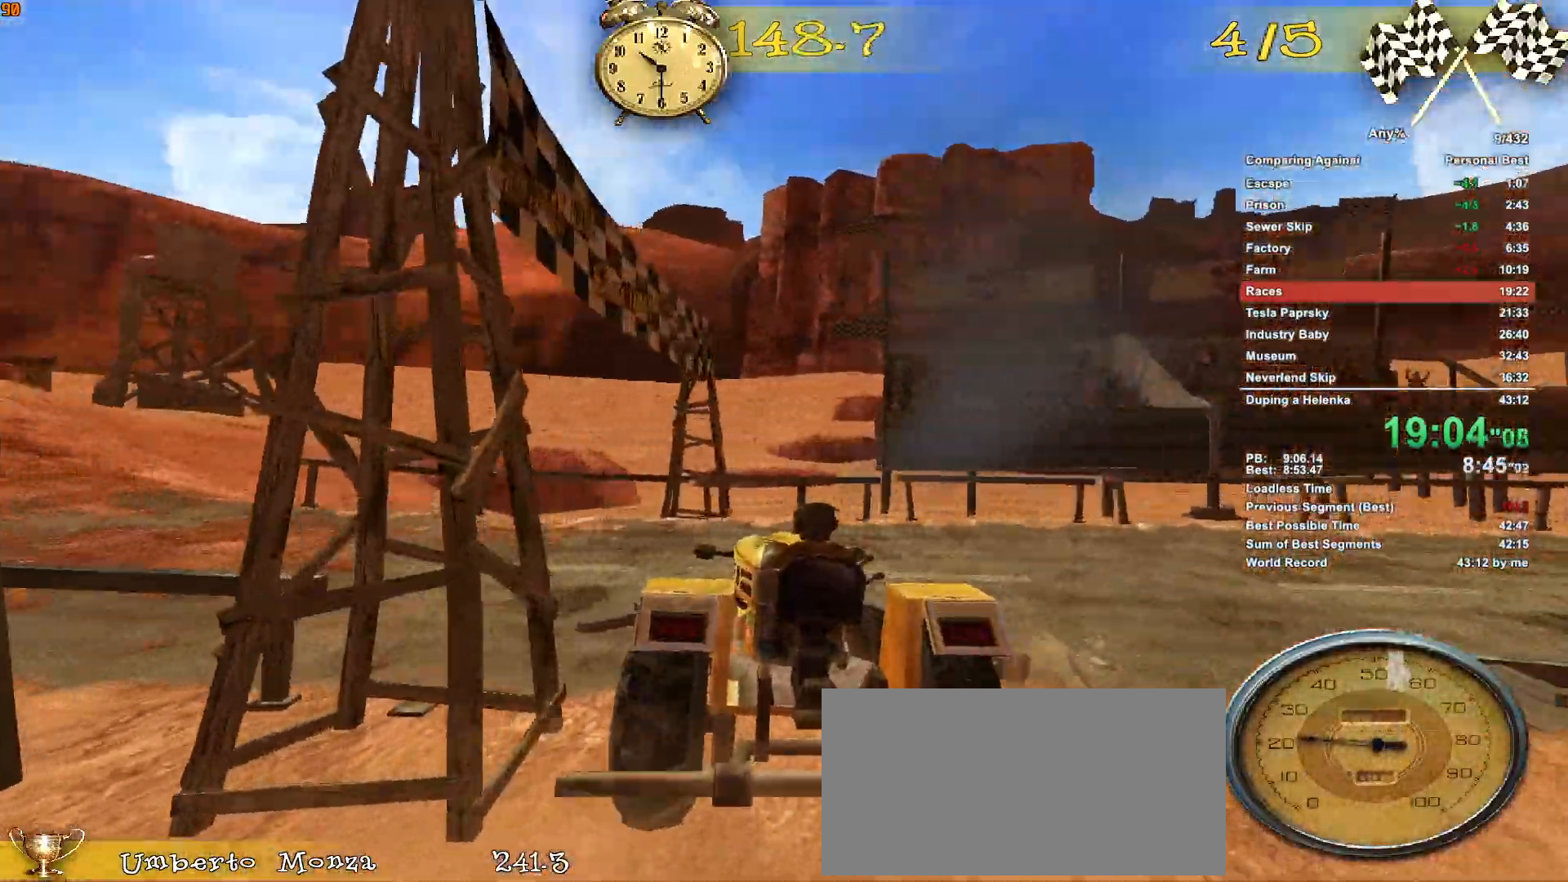
{"keys": ["a", "w"], "mouse": [], "events": []}
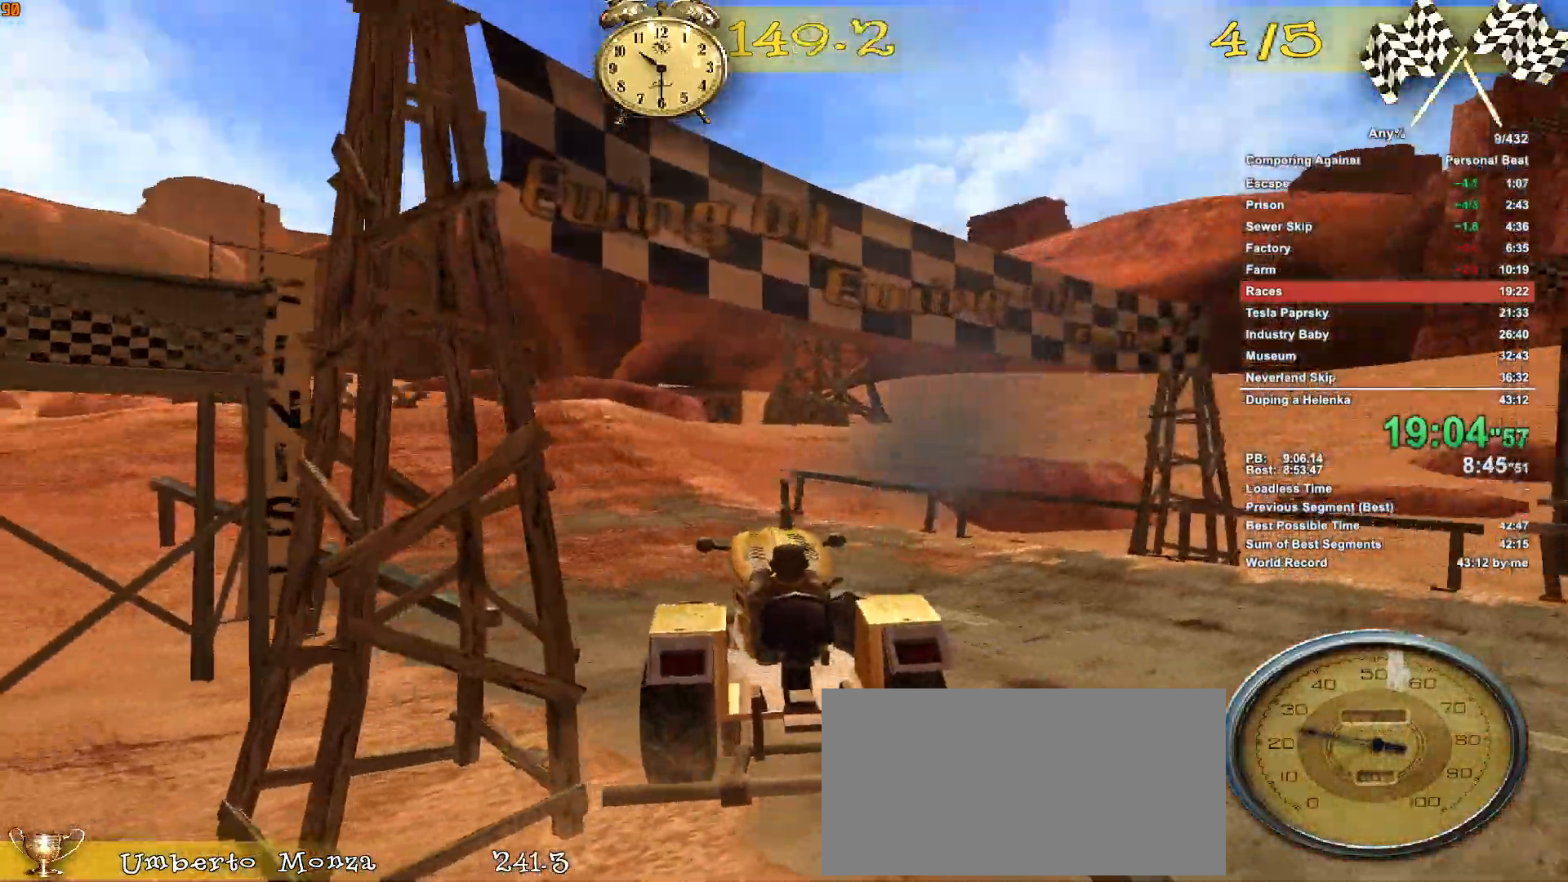
{"keys": ["w"], "mouse": [], "events": [[50, "a", "up"], [233, "a", "down"], [467, "a", "up"]]}
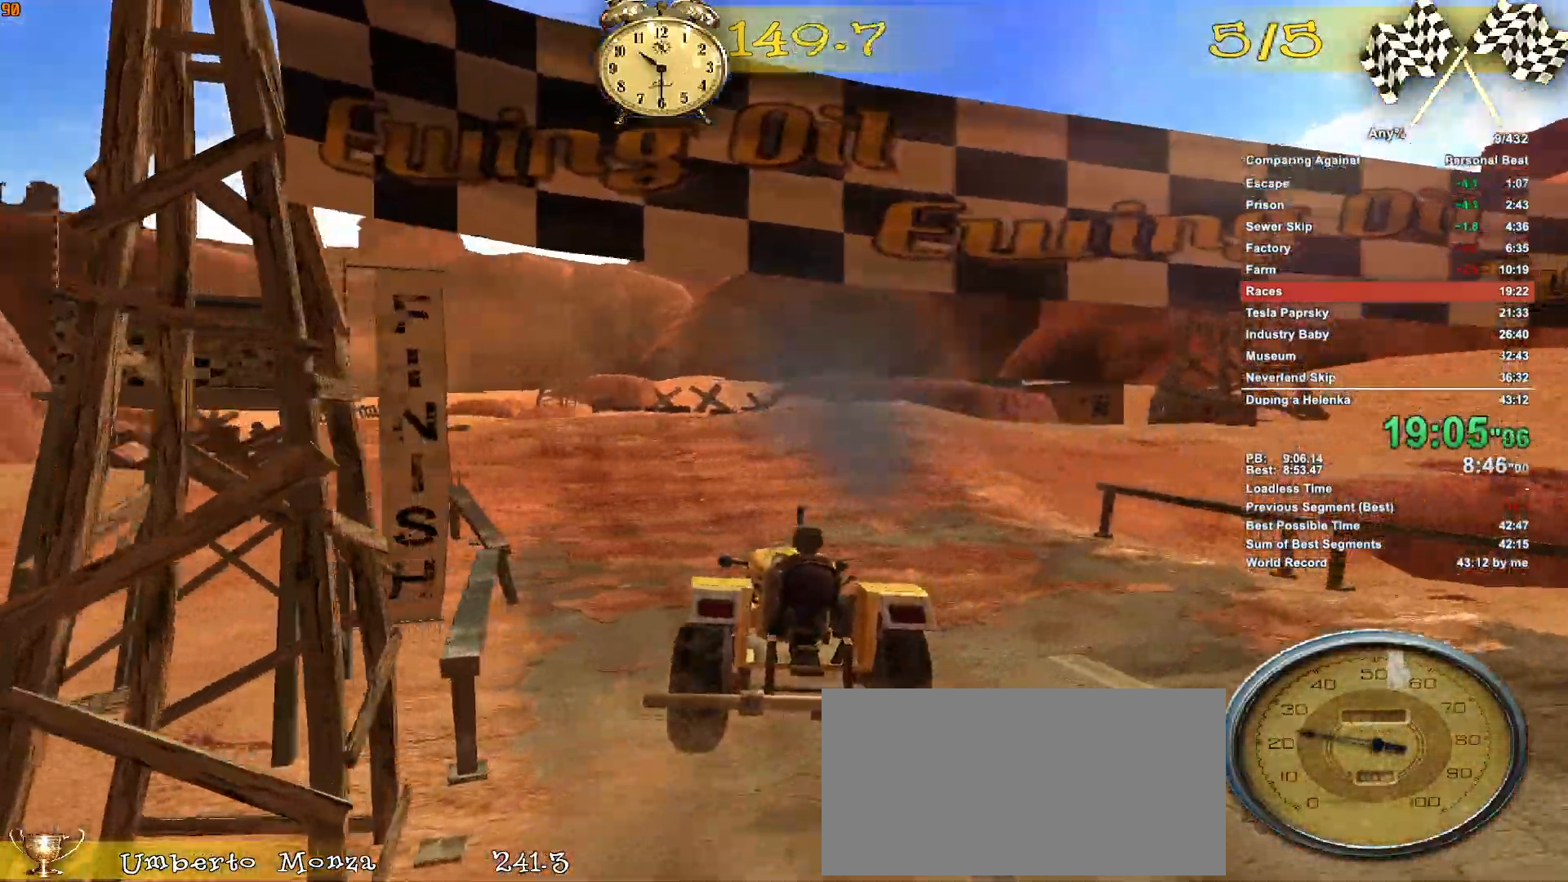
{"keys": ["a", "w"], "mouse": [], "events": [[283, "ctrl", "down"], [333, "ctrl", "up"], [483, "a", "down"]]}
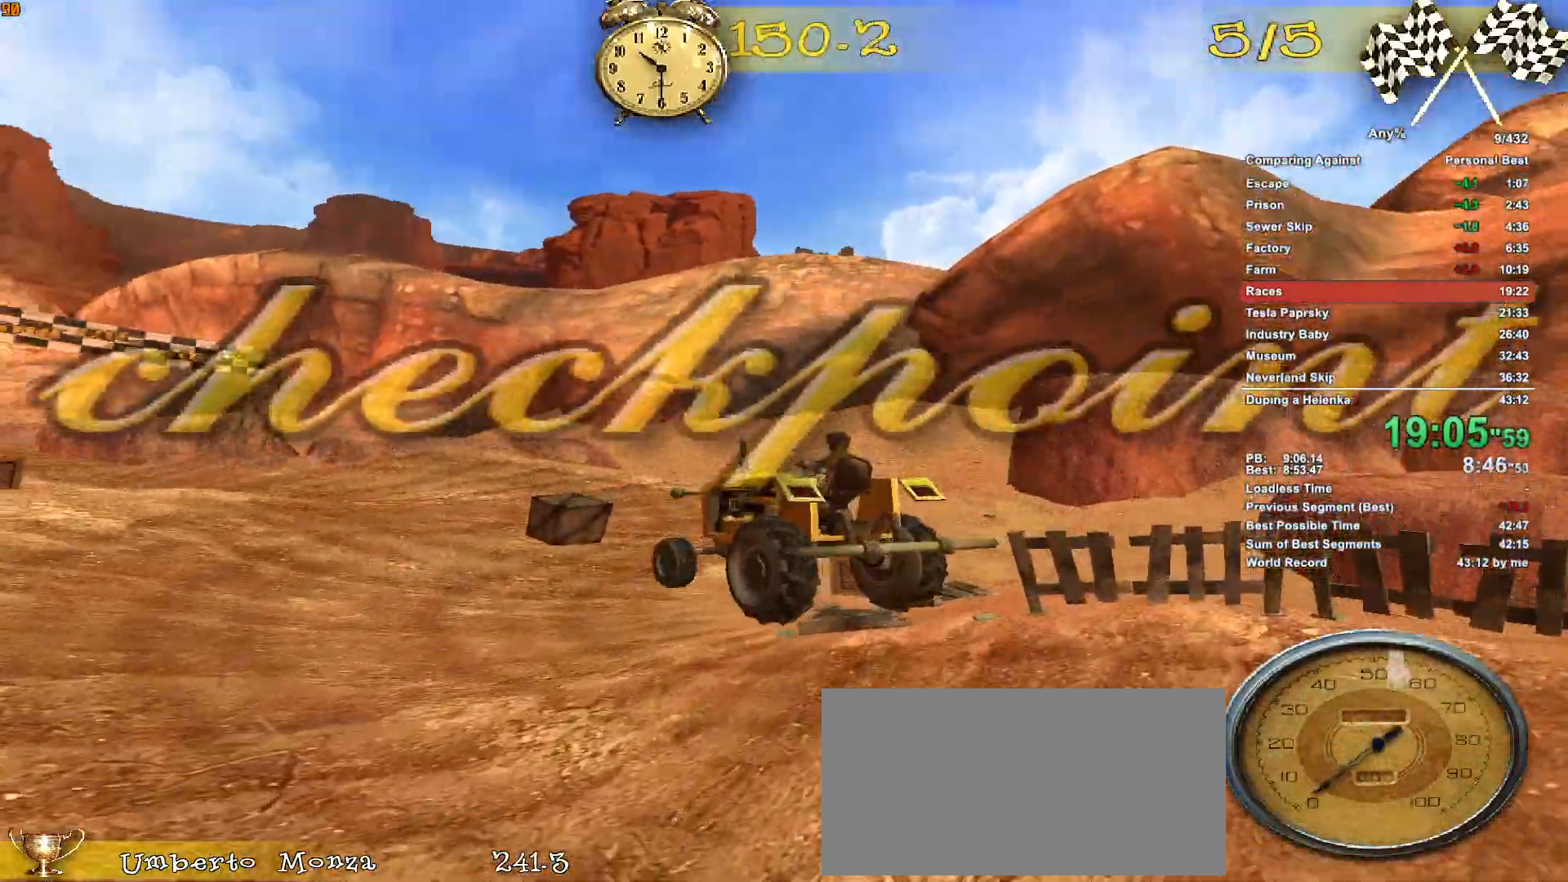
{"keys": ["a", "w"], "mouse": [], "events": []}
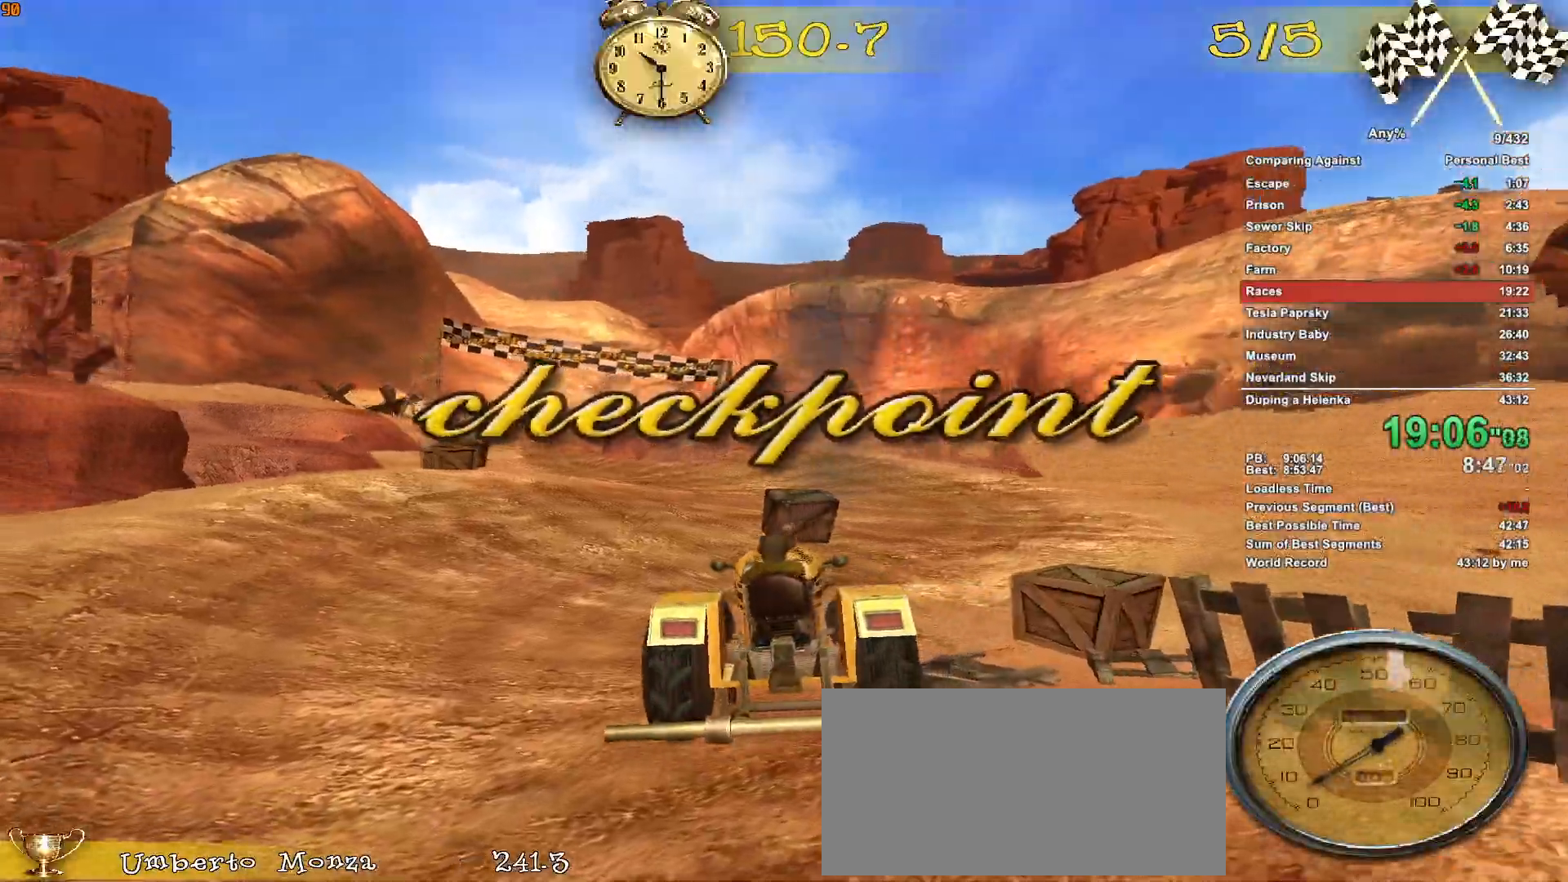
{"keys": ["a", "w"], "mouse": [], "events": []}
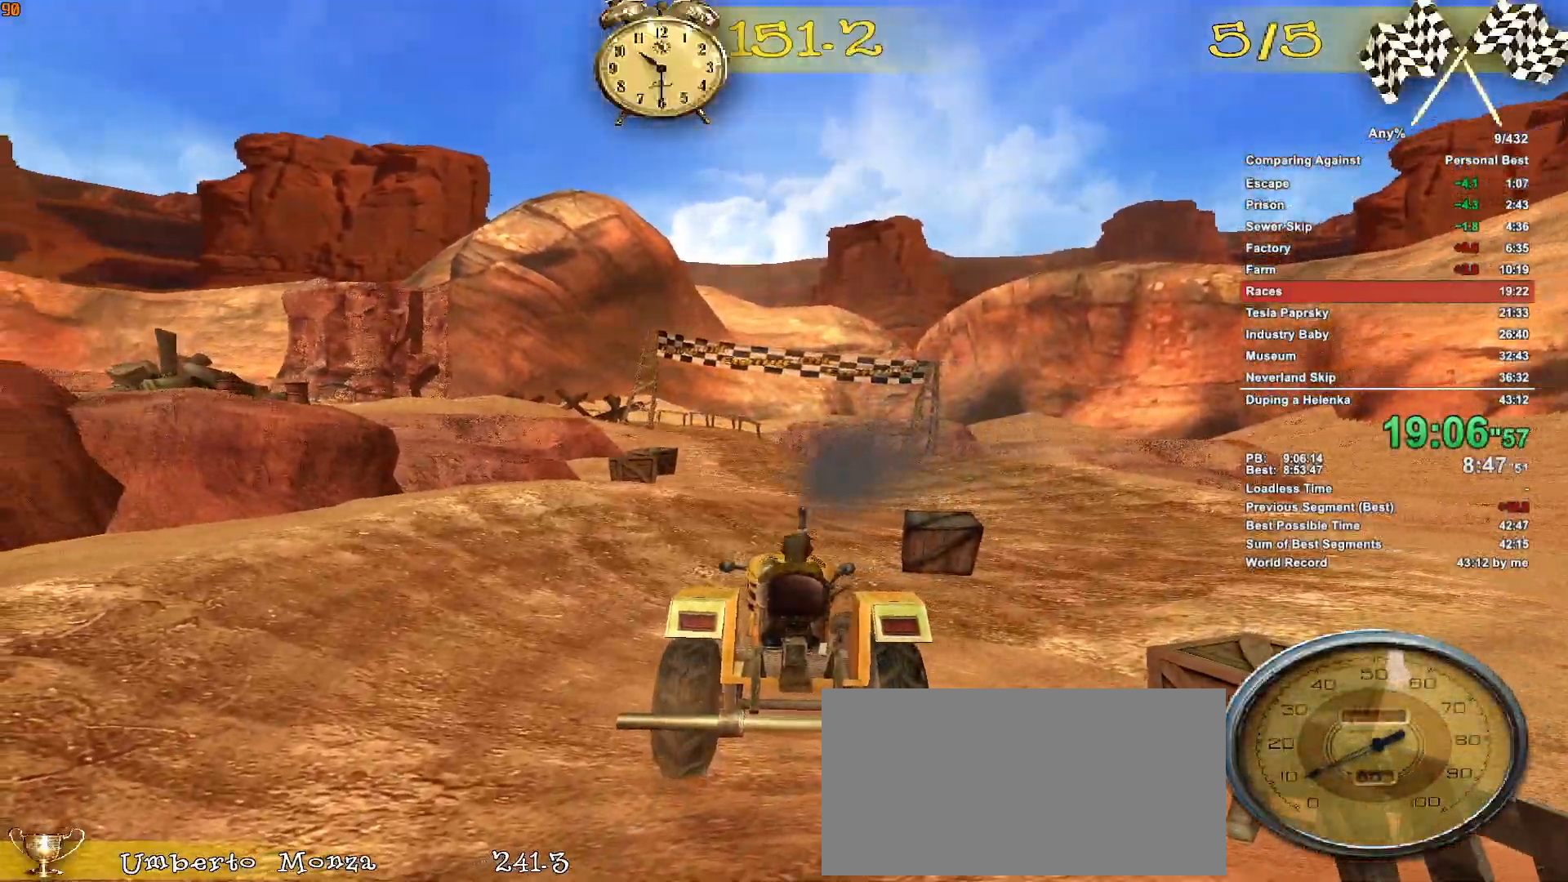
{"keys": ["a", "w"], "mouse": [], "events": []}
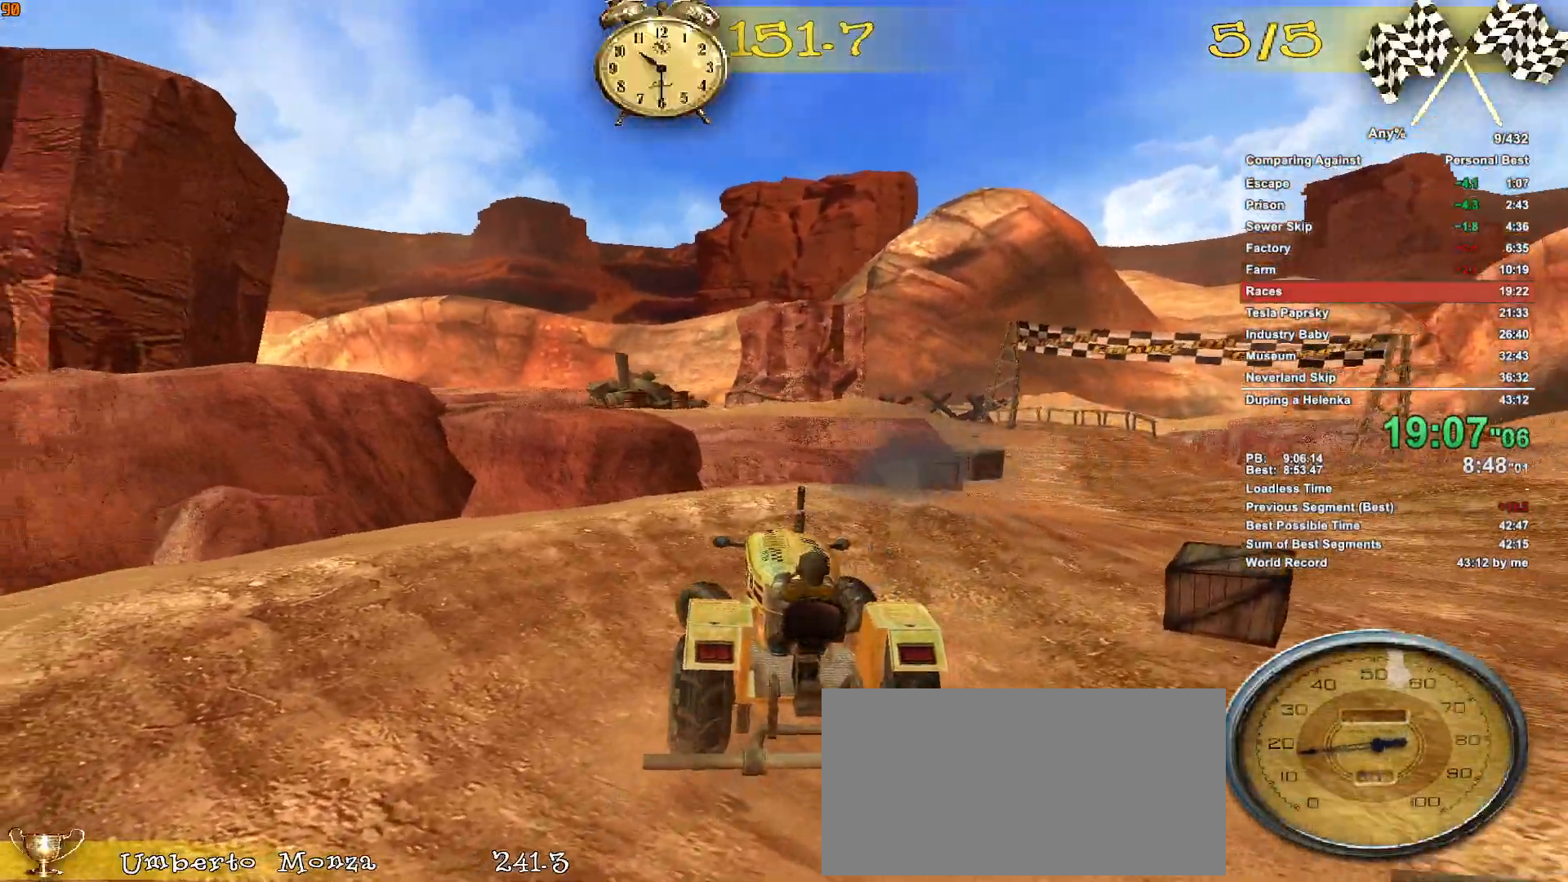
{"keys": ["a", "w"], "mouse": [], "events": []}
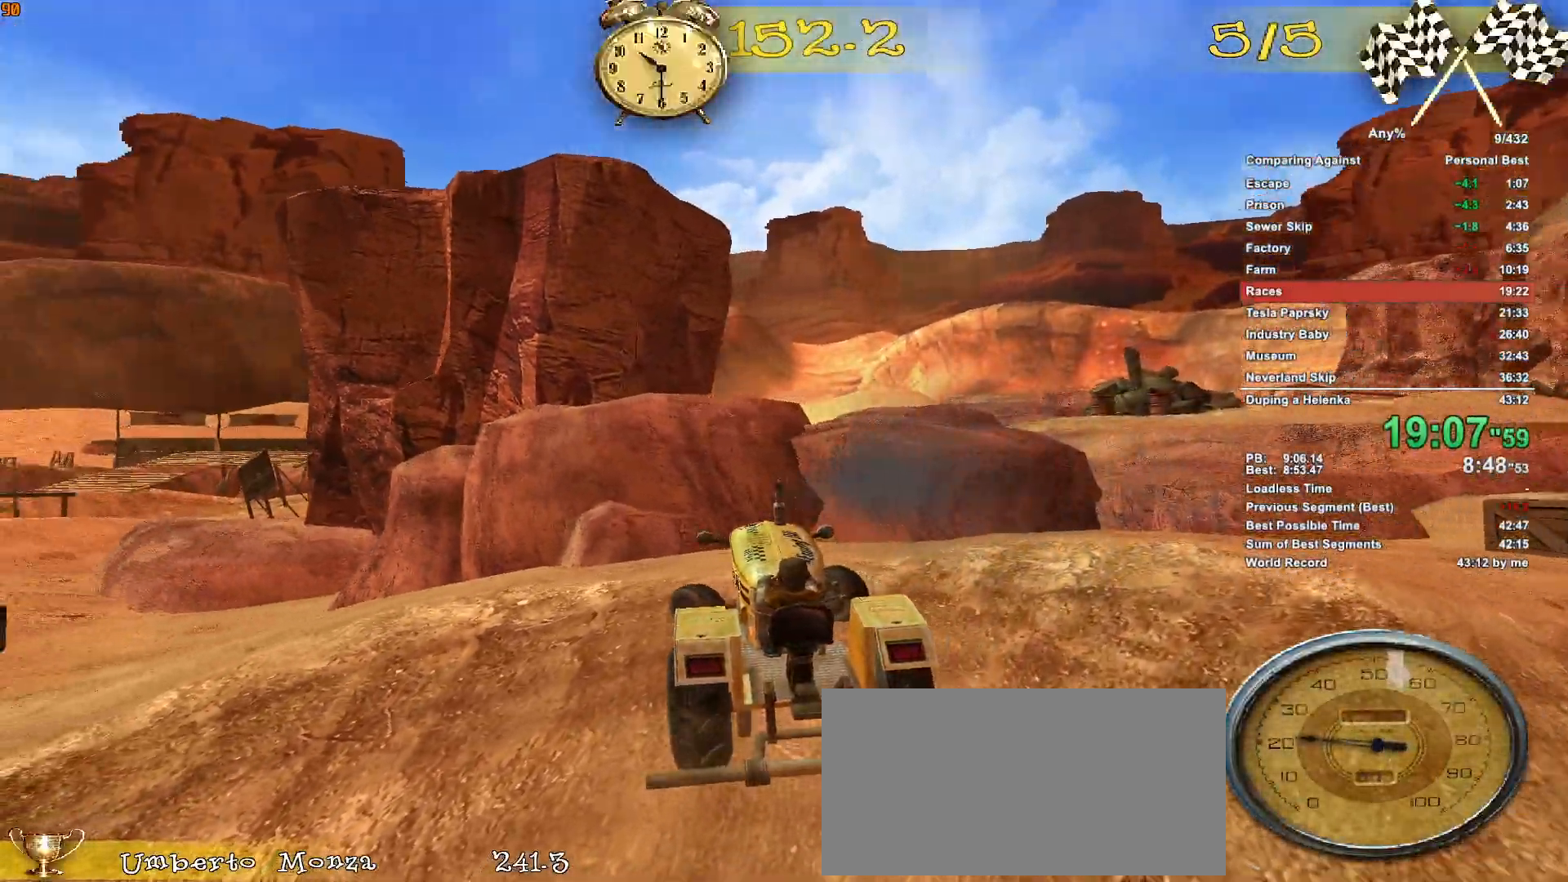
{"keys": ["w"], "mouse": [], "events": [[417, "a", "up"]]}
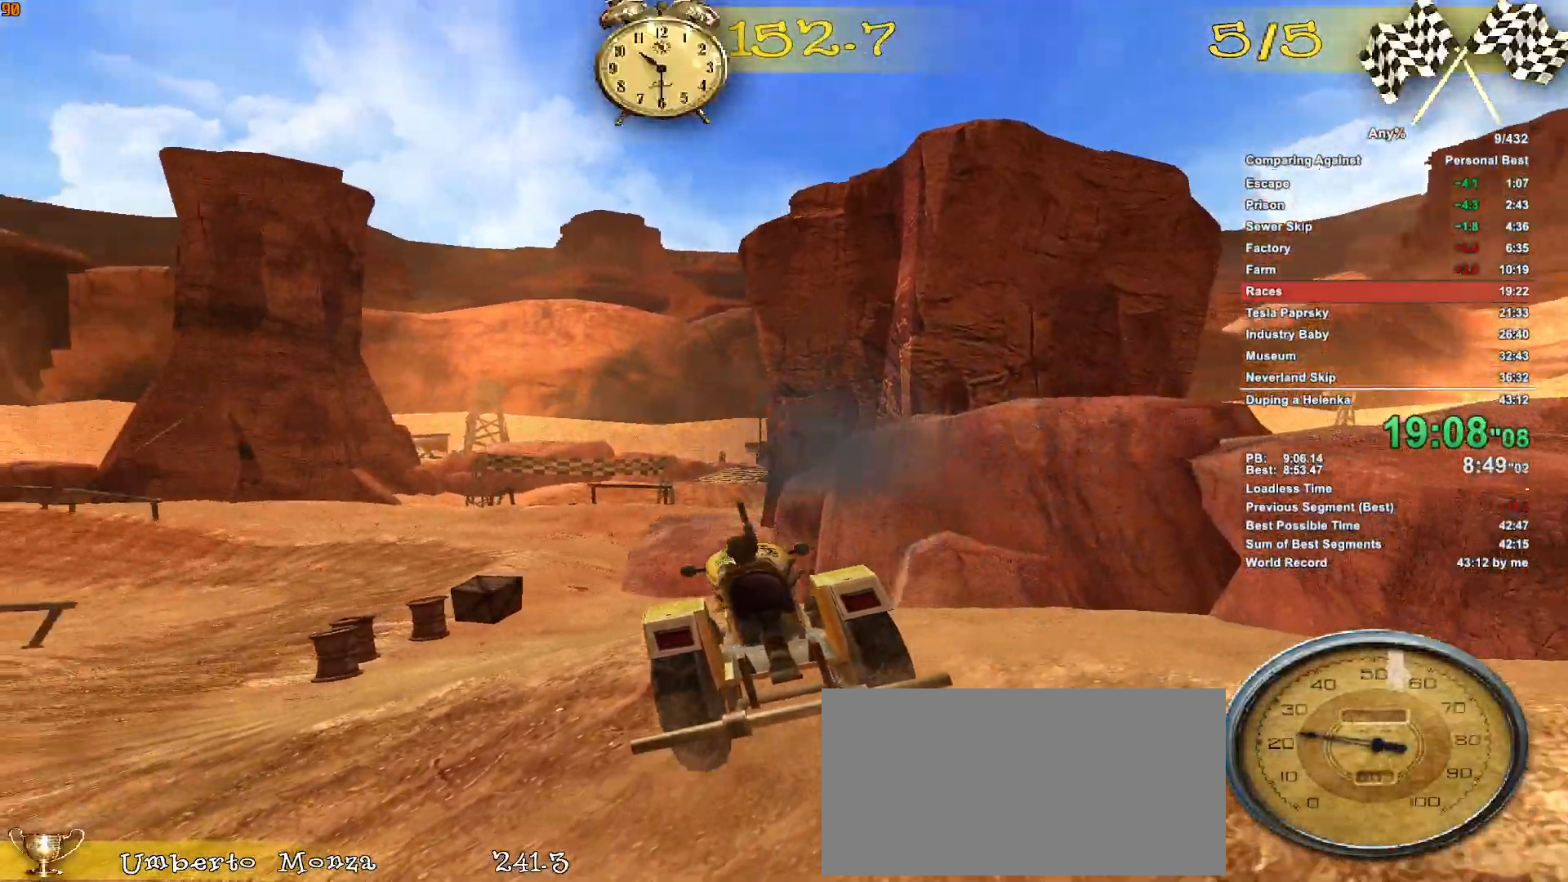
{"keys": ["w"], "mouse": [], "events": []}
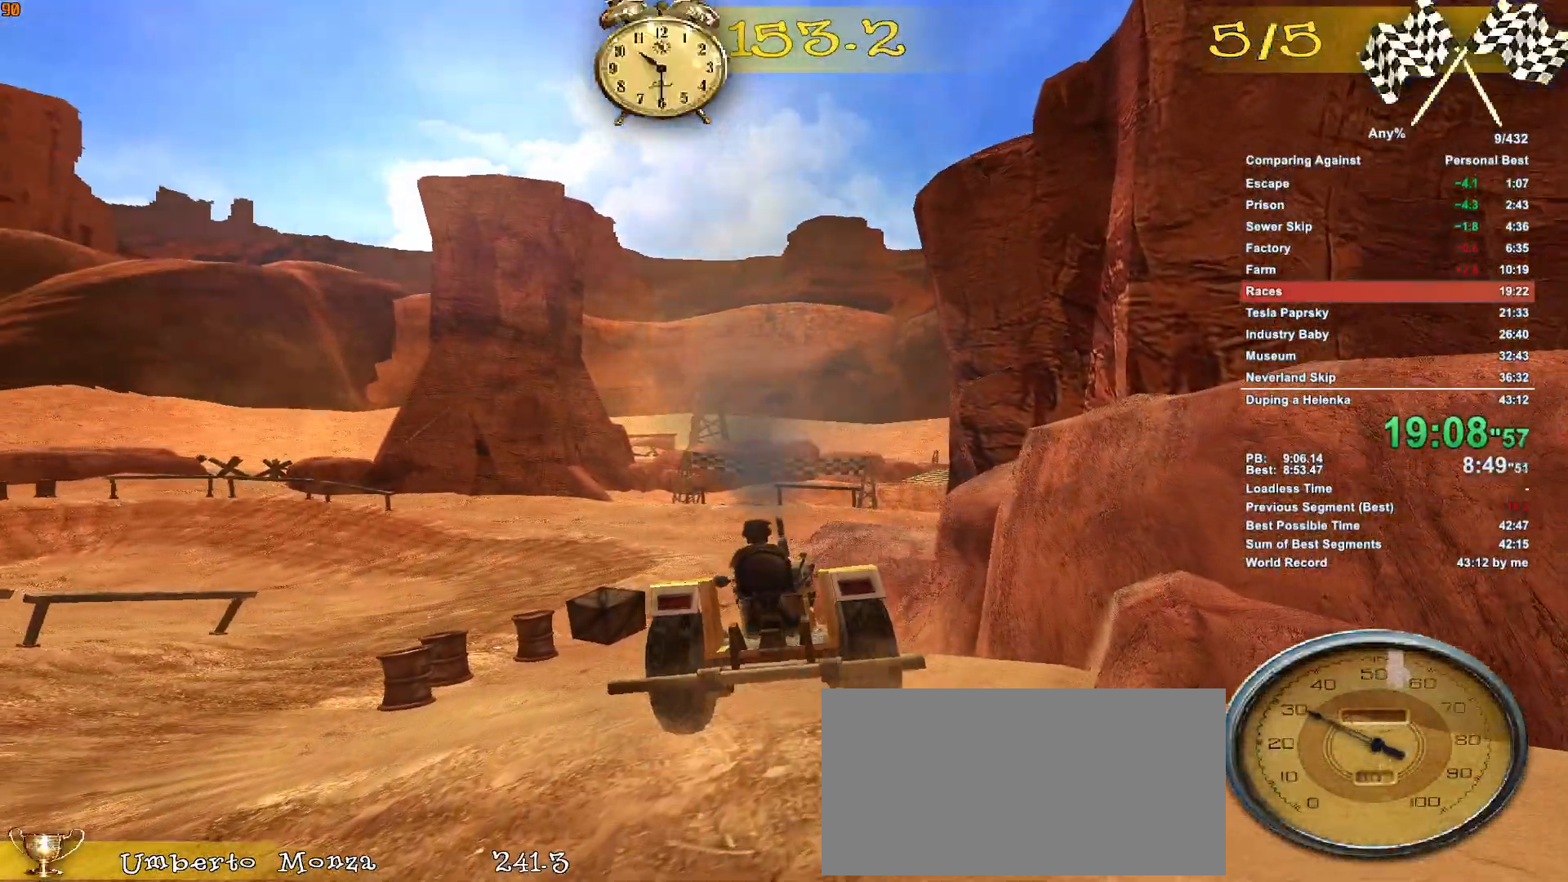
{"keys": ["w"], "mouse": [], "events": [[117, "a", "down"], [350, "a", "up"]]}
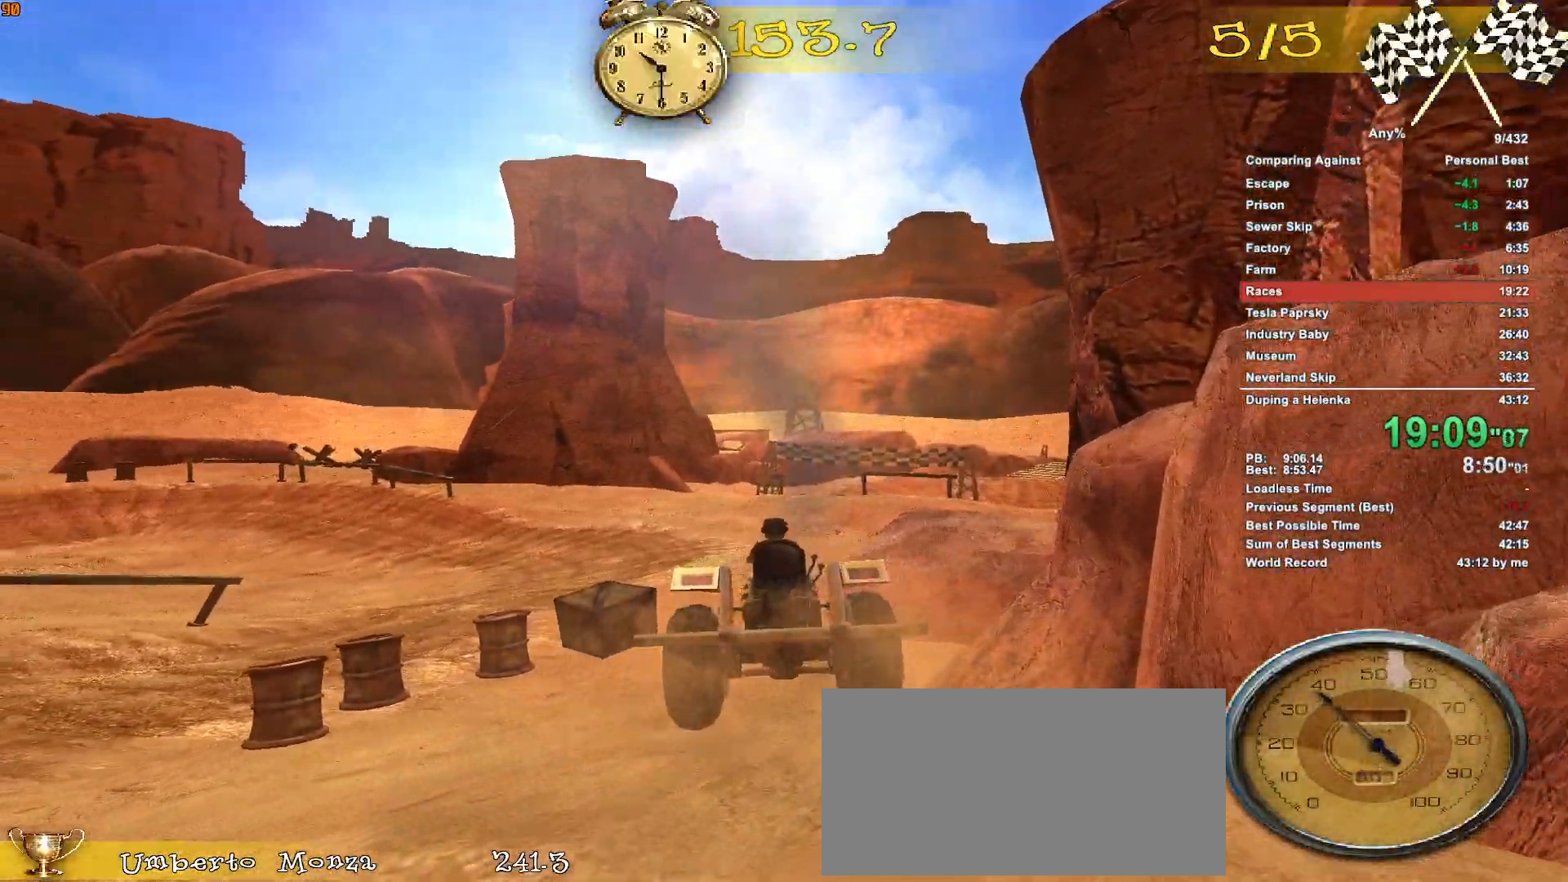
{"keys": ["a", "w"], "mouse": [], "events": [[133, "a", "down"], [367, "a", "up"], [467, "a", "down"]]}
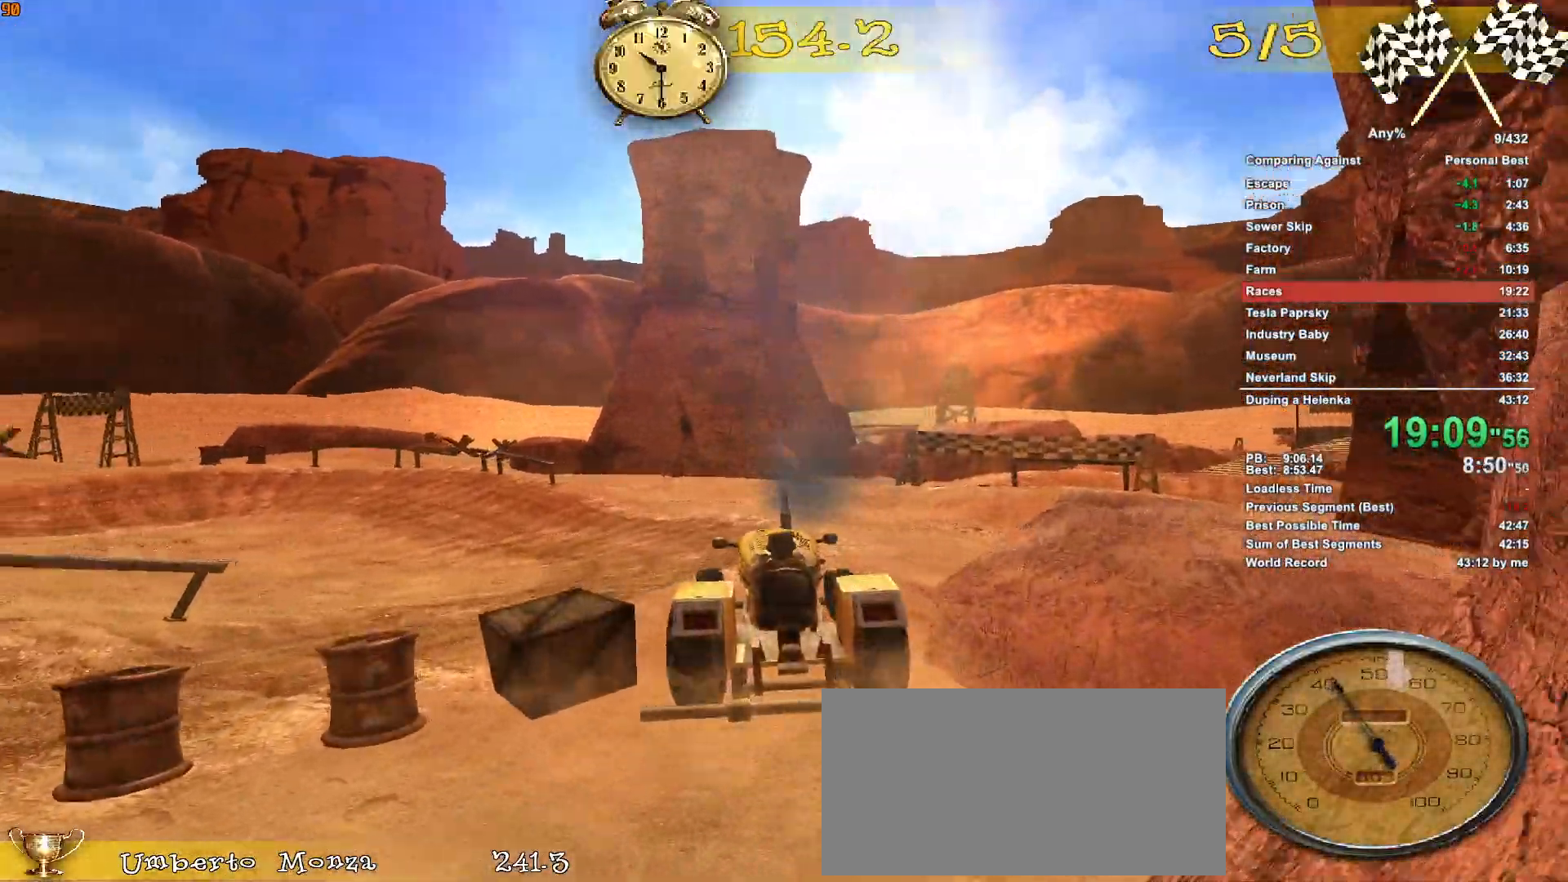
{"keys": ["w"], "mouse": [], "events": [[150, "a", "up"], [300, "d", "down"], [433, "d", "up"]]}
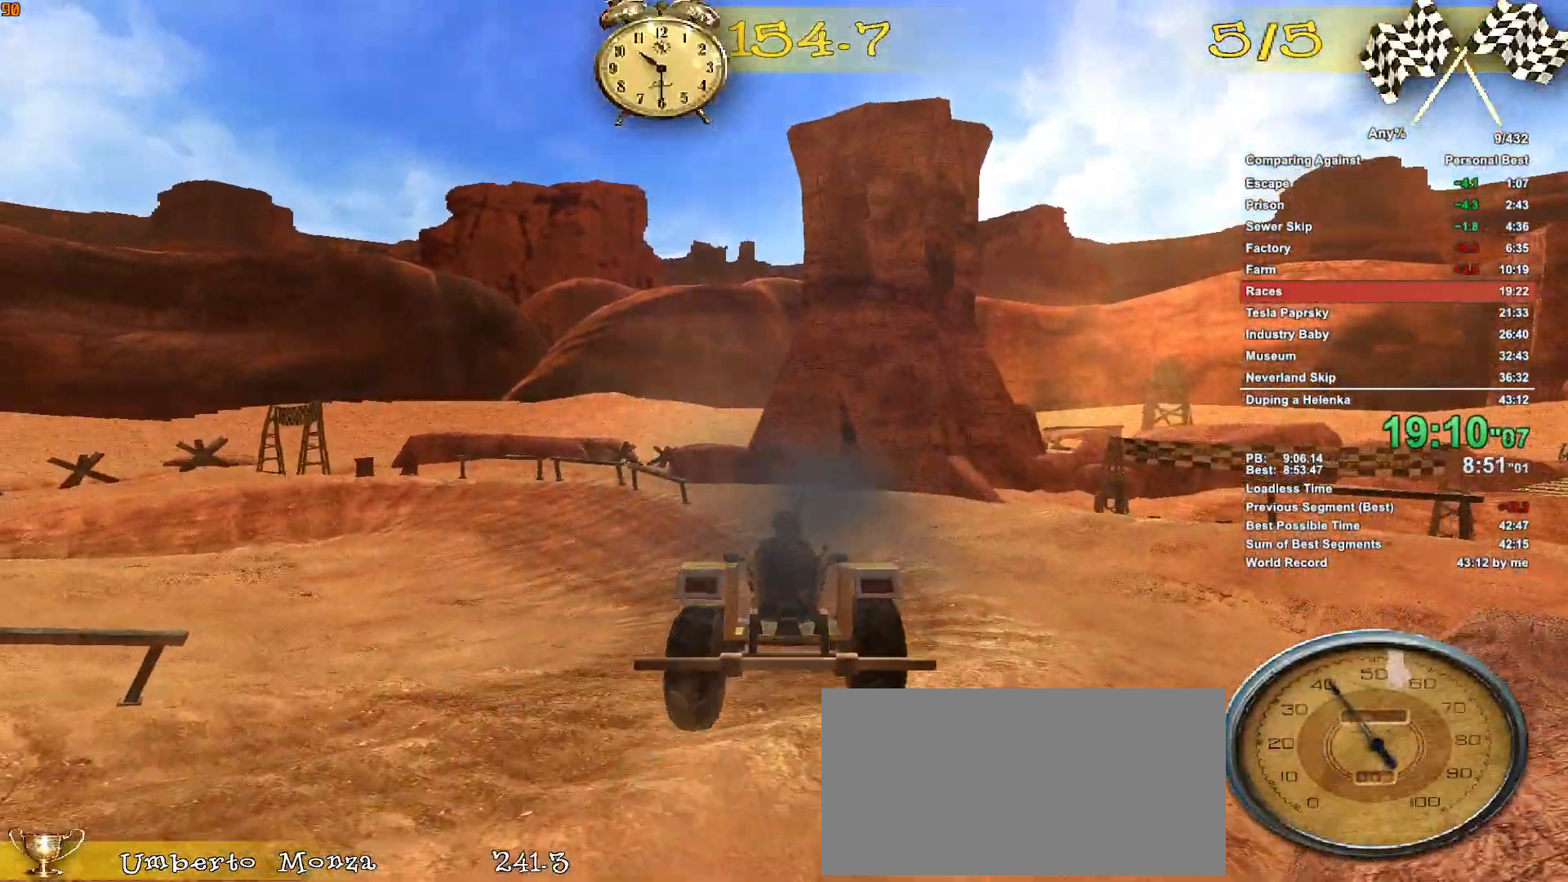
{"keys": ["w"], "mouse": [], "events": [[217, "a", "down"], [483, "a", "up"]]}
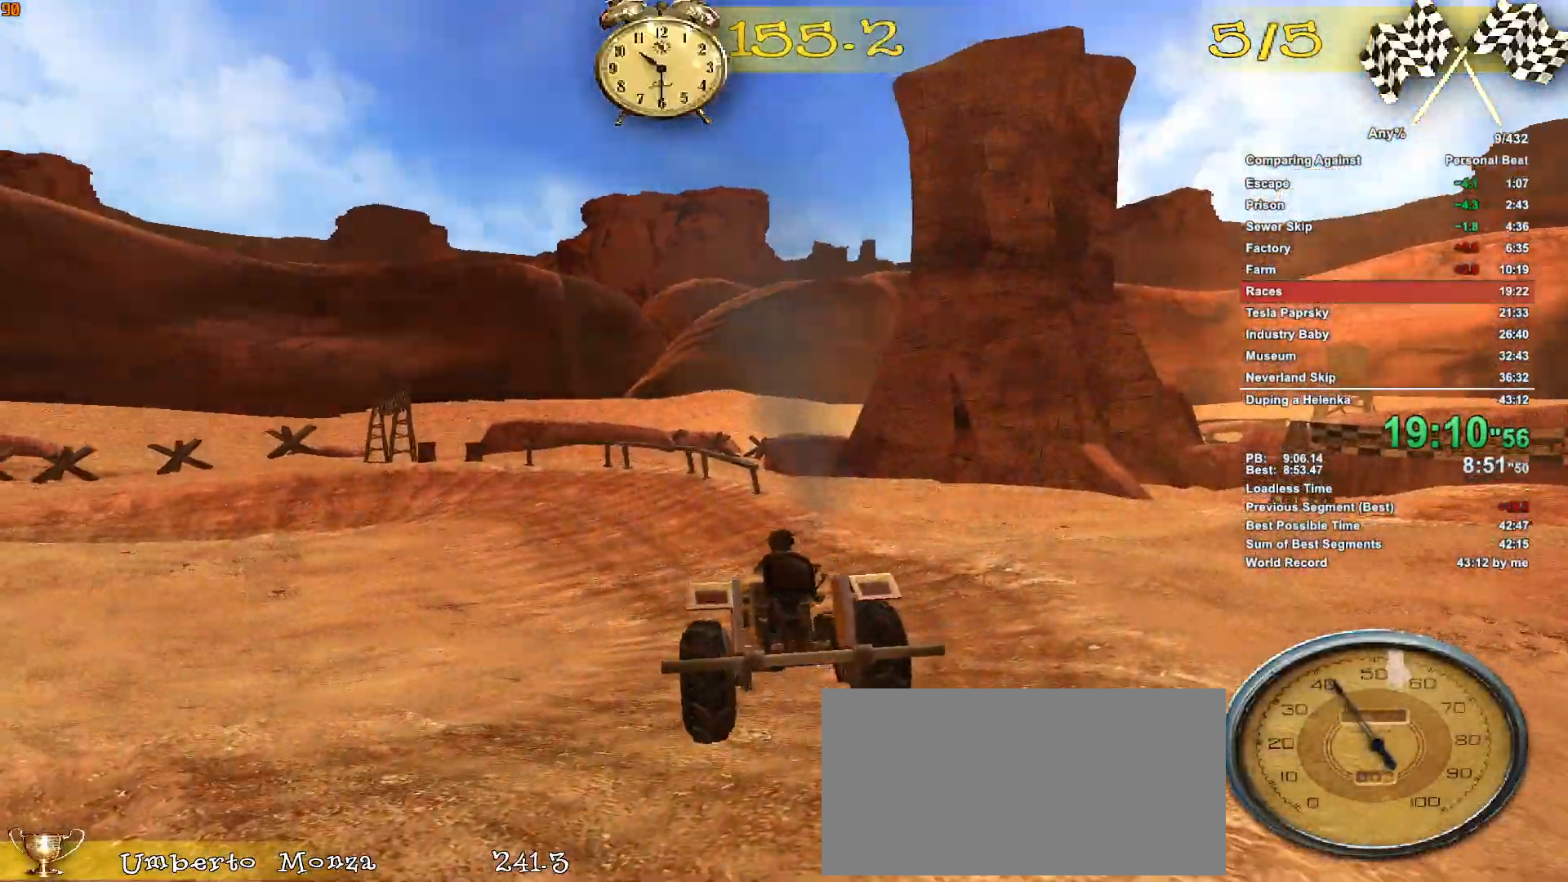
{"keys": ["w"], "mouse": [], "events": [[83, "a", "down"], [467, "a", "up"]]}
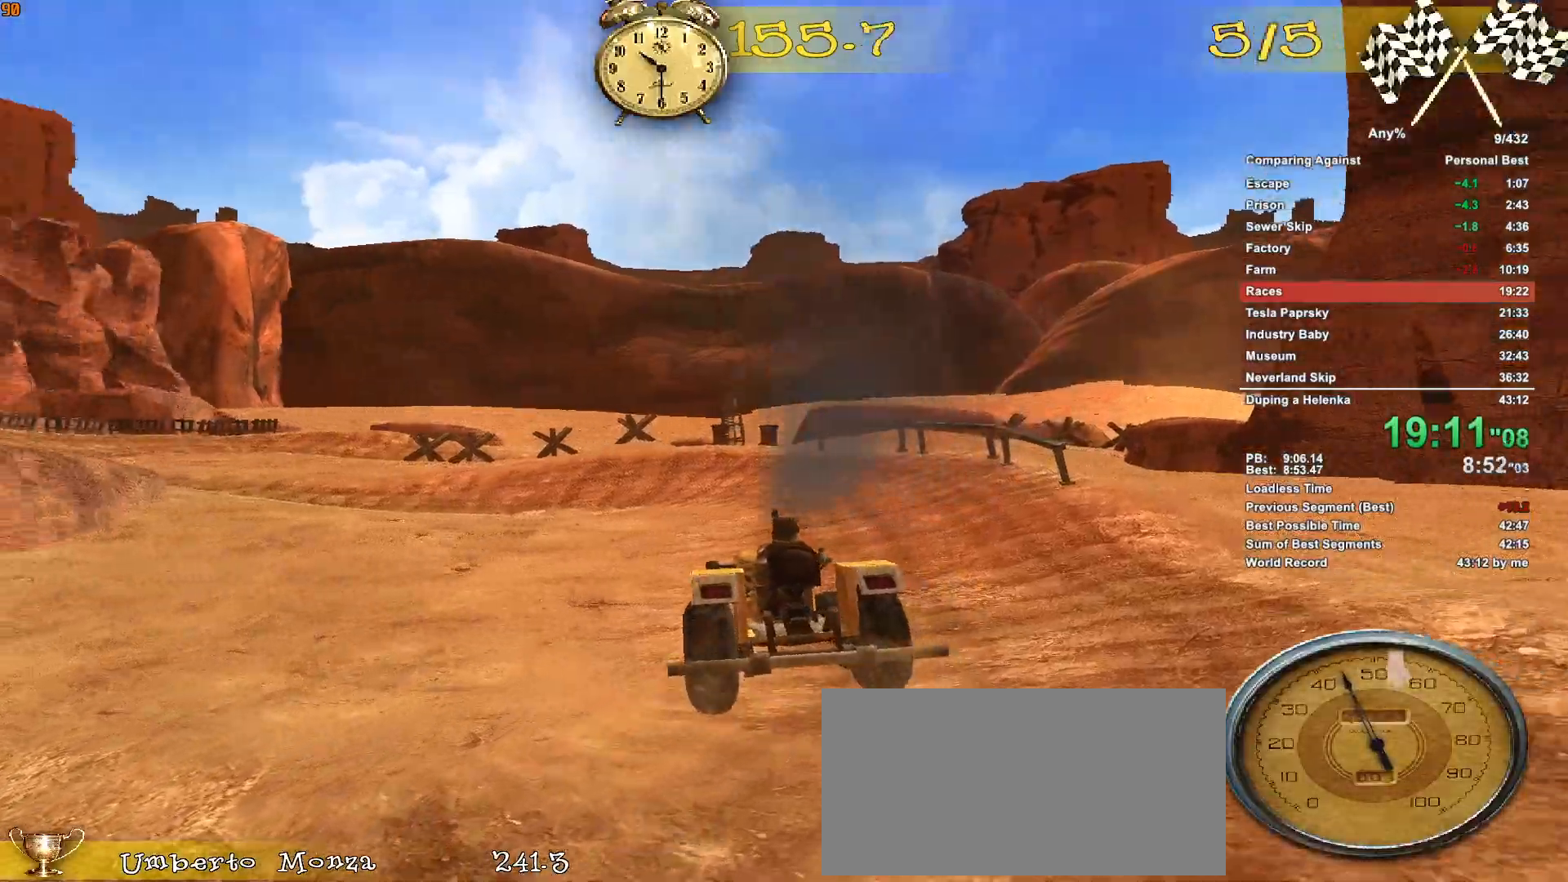
{"keys": ["w"], "mouse": [], "events": [[100, "a", "down"], [250, "a", "up"]]}